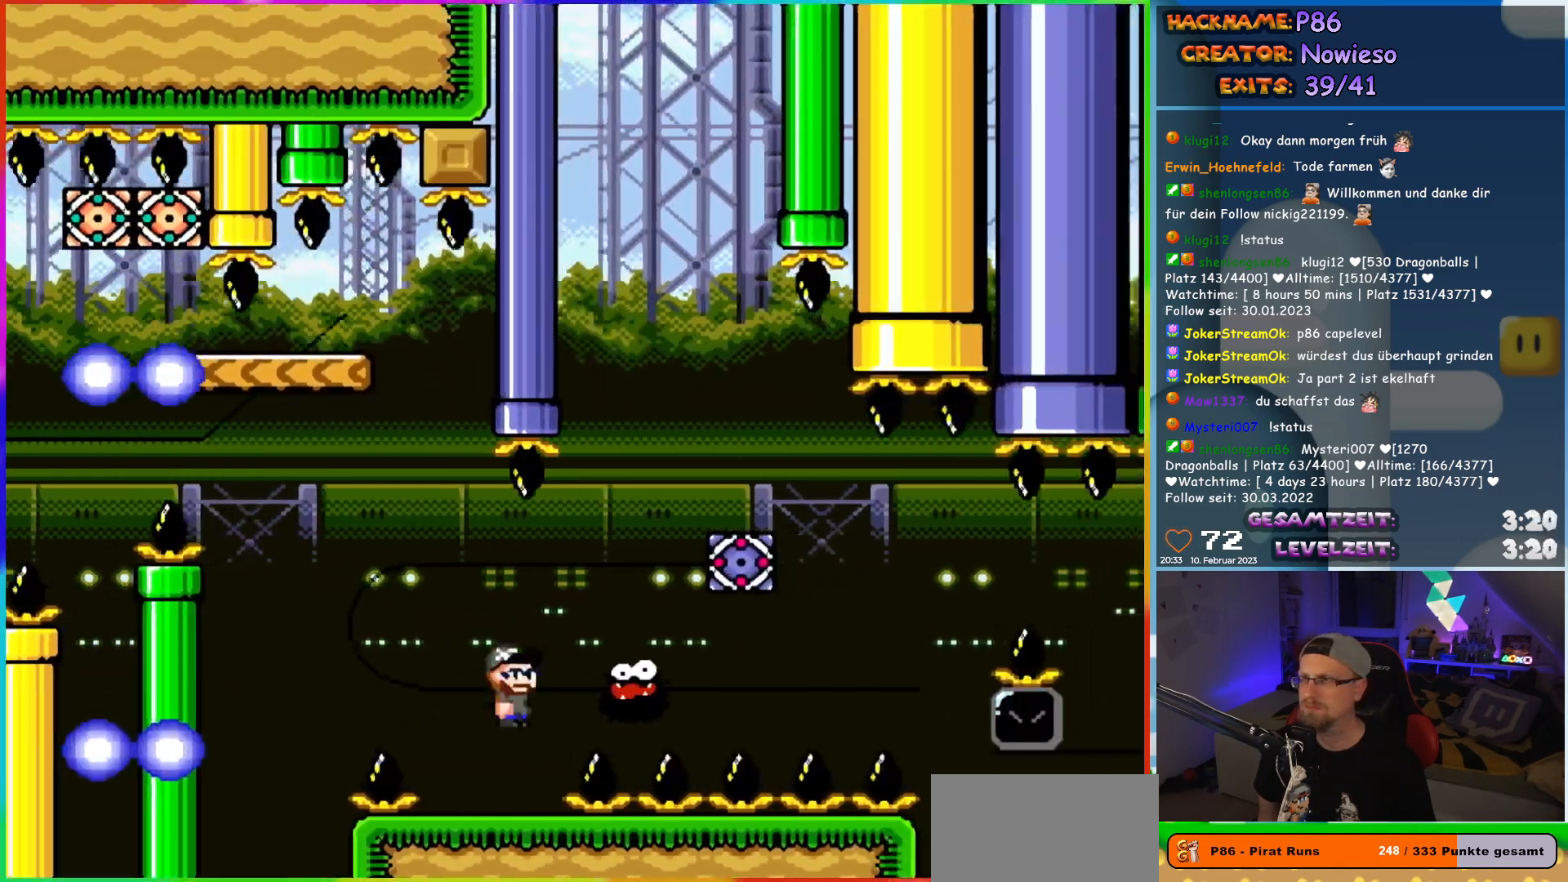
Gameplay with a controller (Nintendo layout); each line is a JSON object with the inputs held at the frame after it. "events" lists button and stick changes between this image and that frame as [ms after this image, input, new state], when the widget could be followed in between. Not read: L3 R3.
{"buttons": ["A", "X", "DPAD_RIGHT"], "events": []}
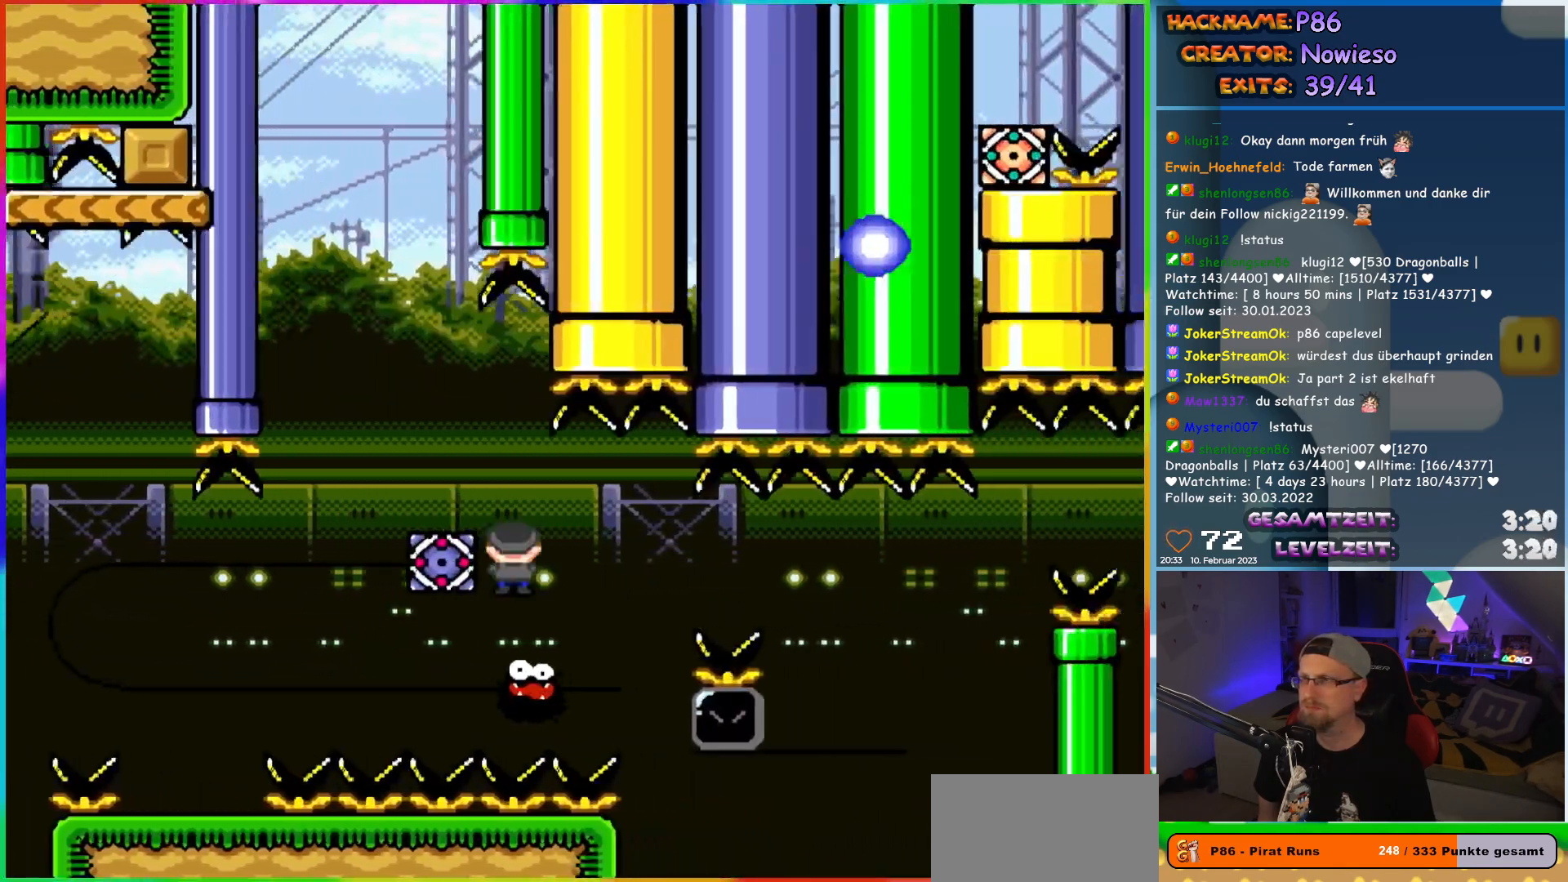
{"buttons": ["A", "X", "DPAD_UP", "DPAD_RIGHT"], "events": [[33, "A", "up"], [167, "A", "down"], [500, "DPAD_UP", "down"]]}
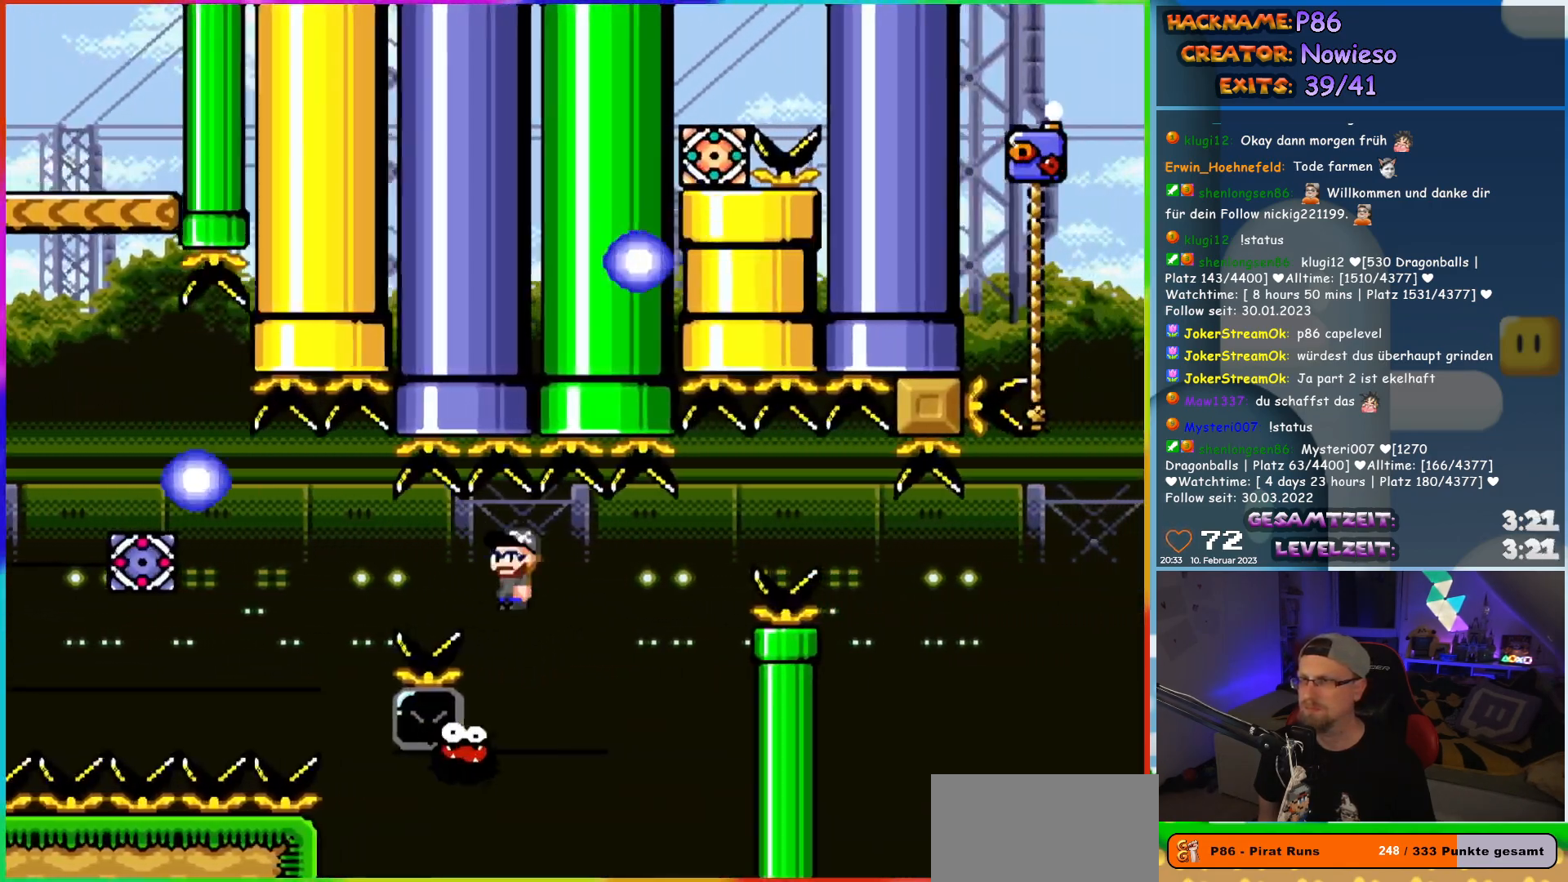
{"buttons": ["X", "DPAD_LEFT"], "events": [[17, "DPAD_RIGHT", "up"], [33, "DPAD_LEFT", "down"], [33, "DPAD_UP", "up"], [83, "DPAD_UP", "down"], [117, "DPAD_LEFT", "up"], [133, "A", "up"], [133, "DPAD_RIGHT", "down"], [133, "DPAD_UP", "up"], [383, "DPAD_RIGHT", "up"], [383, "DPAD_UP", "down"], [400, "DPAD_LEFT", "down"], [400, "DPAD_UP", "up"]]}
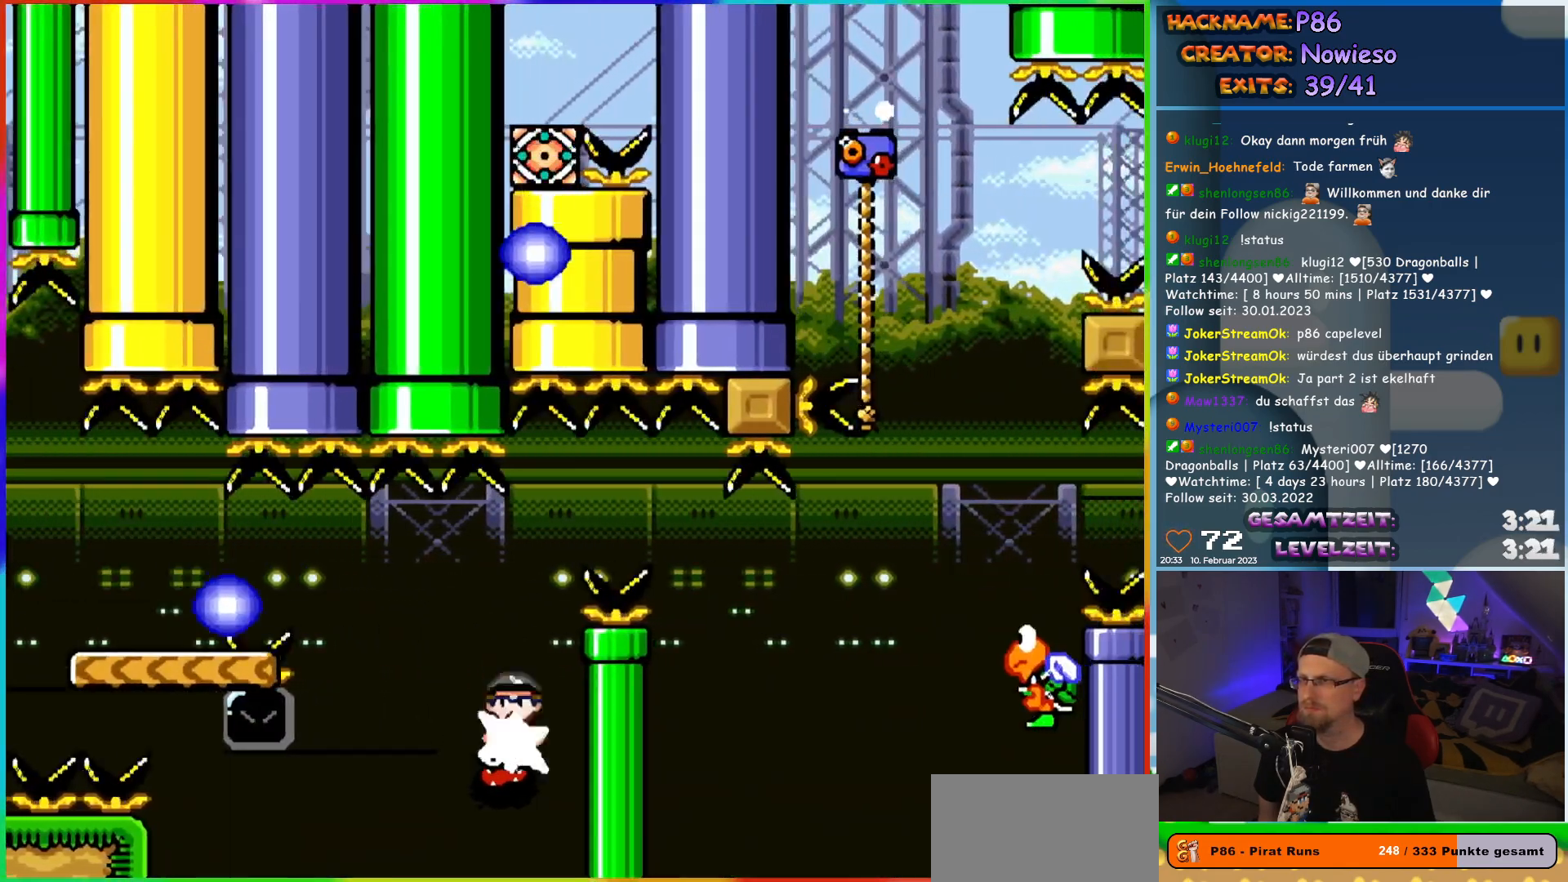
{"buttons": ["Y", "DPAD_RIGHT"], "events": [[100, "A", "down"], [400, "A", "up"], [417, "DPAD_LEFT", "up"], [417, "DPAD_UP", "down"], [433, "DPAD_UP", "up"], [467, "DPAD_RIGHT", "down"], [483, "X", "up"], [483, "Y", "down"]]}
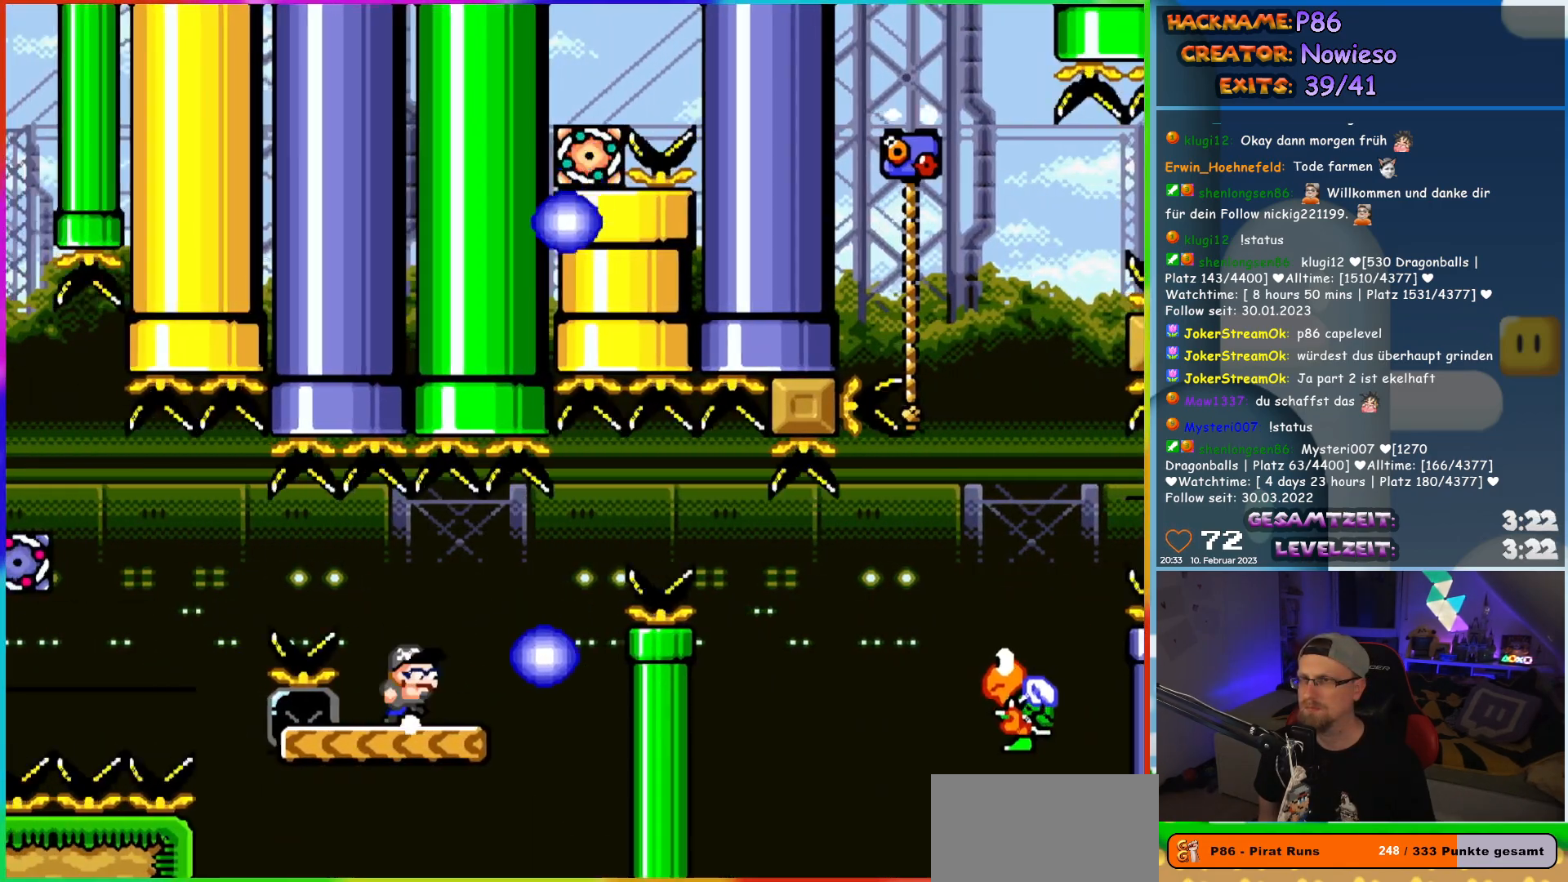
{"buttons": ["Y", "DPAD_RIGHT"], "events": [[300, "B", "down"], [367, "B", "up"]]}
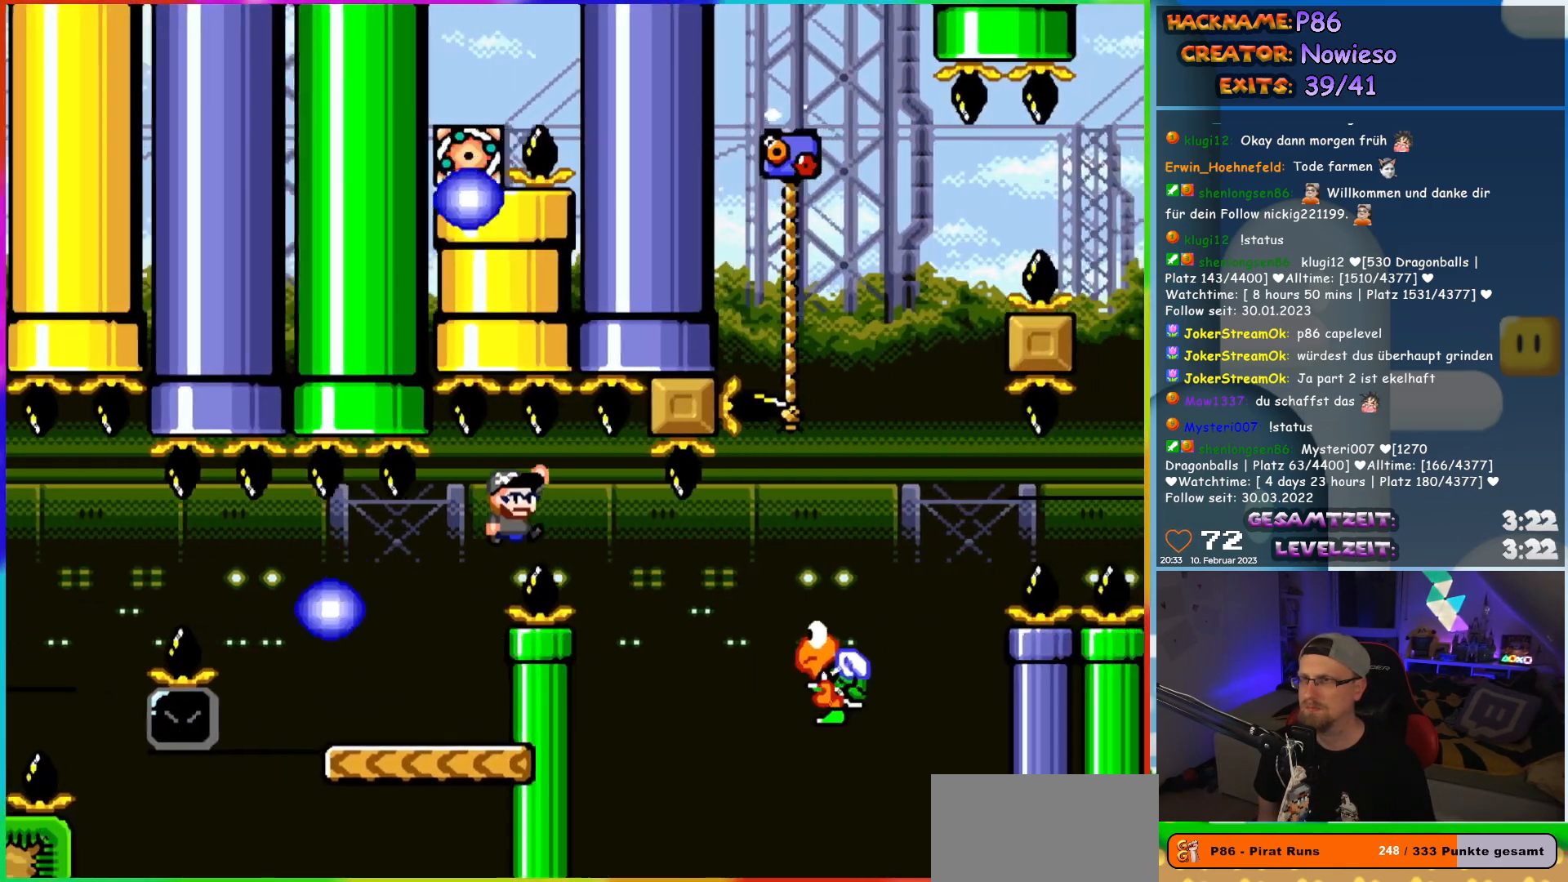
{"buttons": ["B", "Y", "DPAD_RIGHT"], "events": [[83, "B", "down"]]}
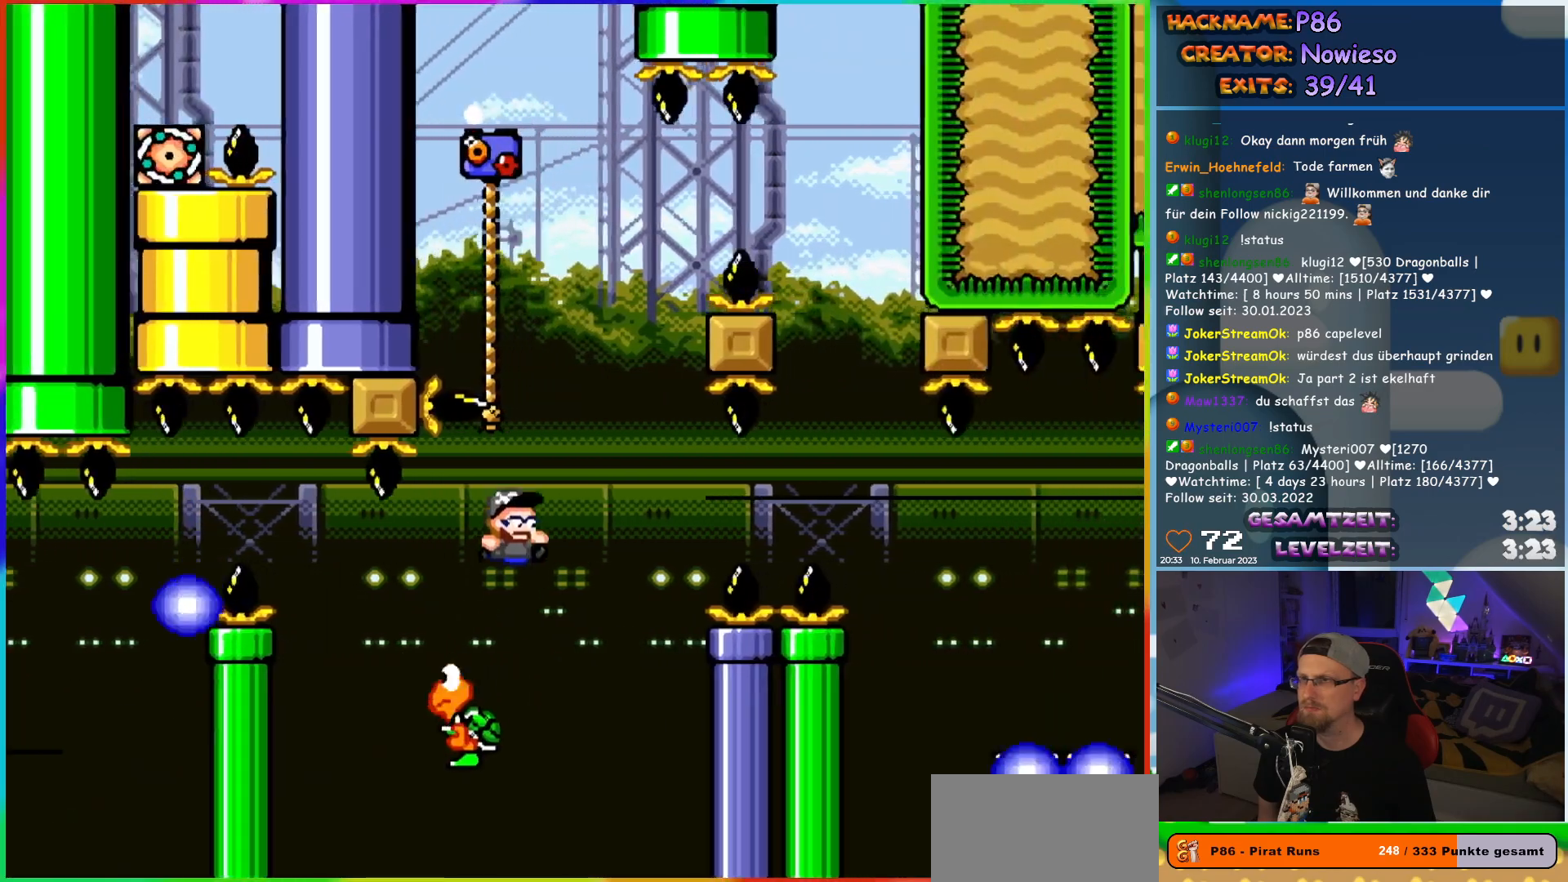
{"buttons": ["B", "Y", "DPAD_UP", "DPAD_RIGHT"], "events": [[67, "DPAD_UP", "down"], [100, "DPAD_RIGHT", "up"], [117, "DPAD_LEFT", "down"], [467, "DPAD_LEFT", "up"], [500, "DPAD_RIGHT", "down"]]}
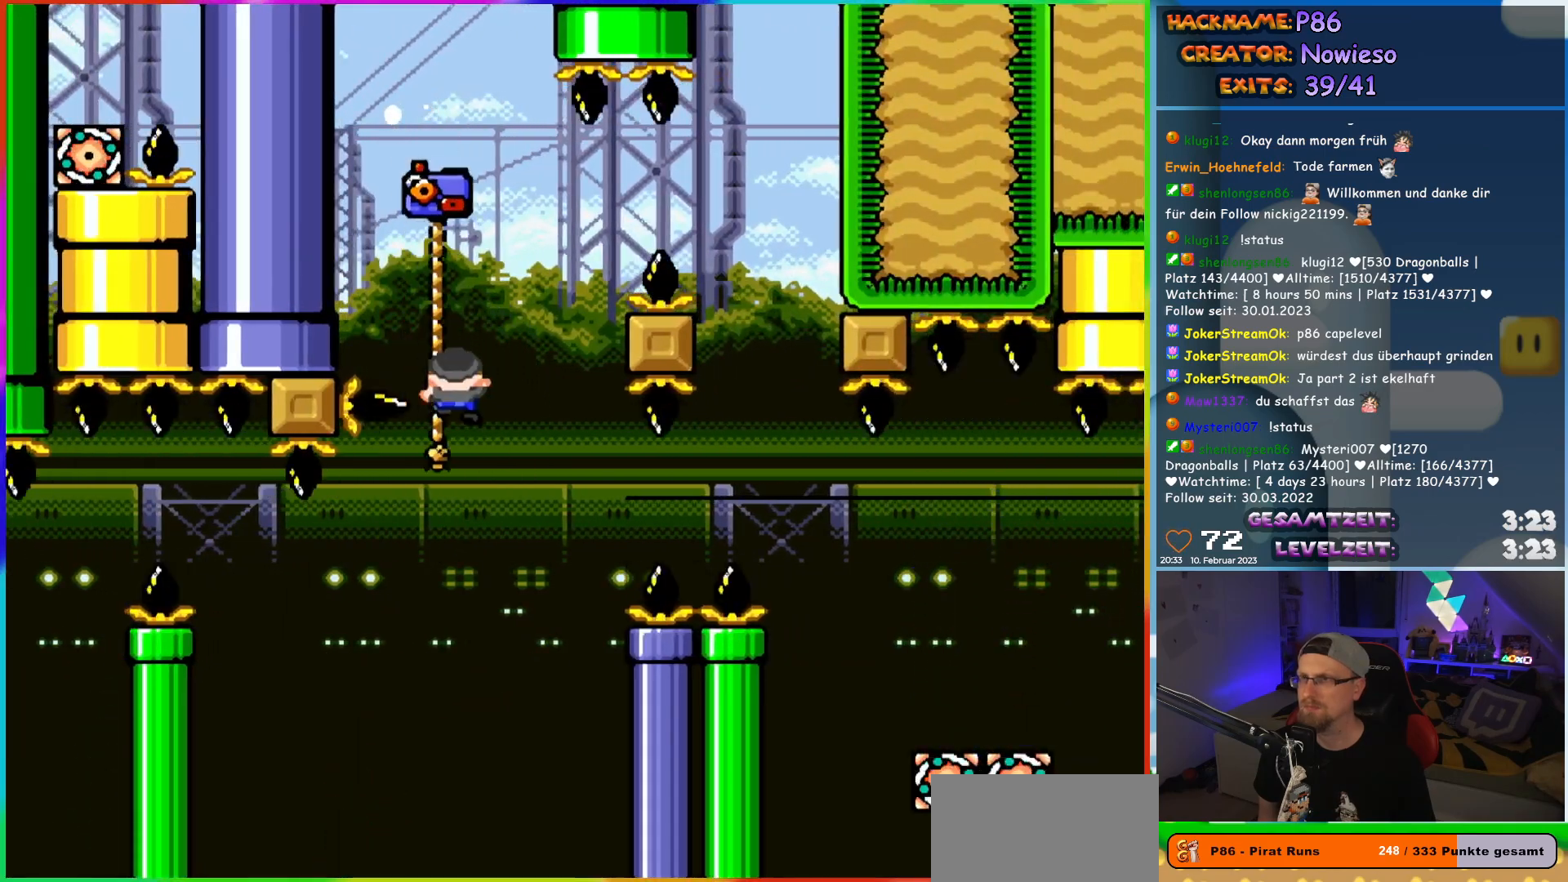
{"buttons": ["B", "Y", "DPAD_RIGHT"], "events": [[17, "B", "up"], [33, "DPAD_UP", "up"], [83, "B", "down"]]}
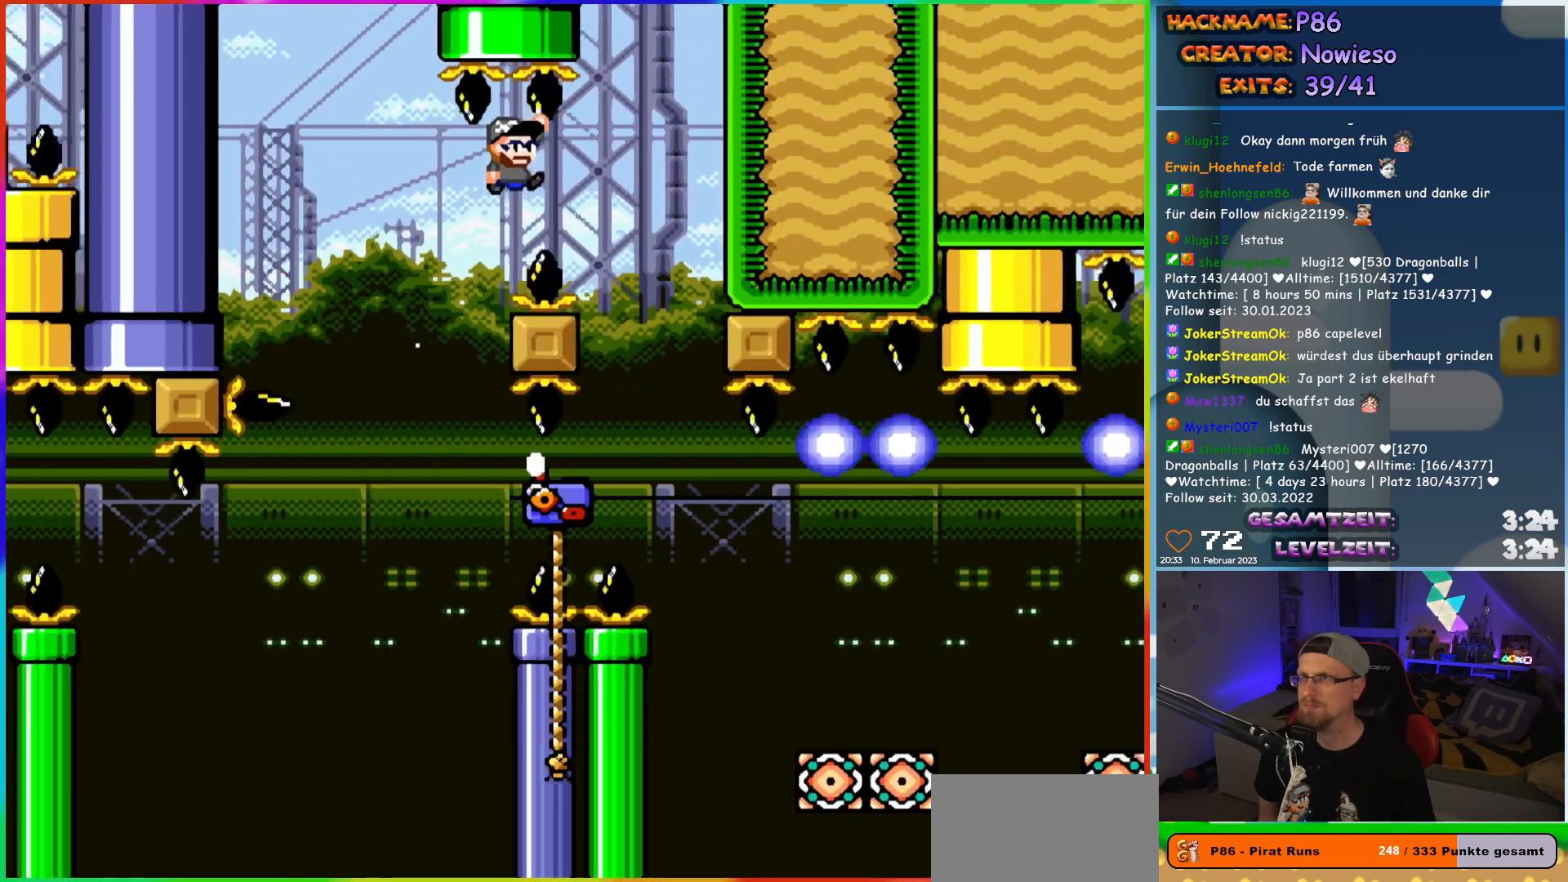
{"buttons": ["Y"], "events": [[250, "DPAD_RIGHT", "up"], [367, "B", "up"]]}
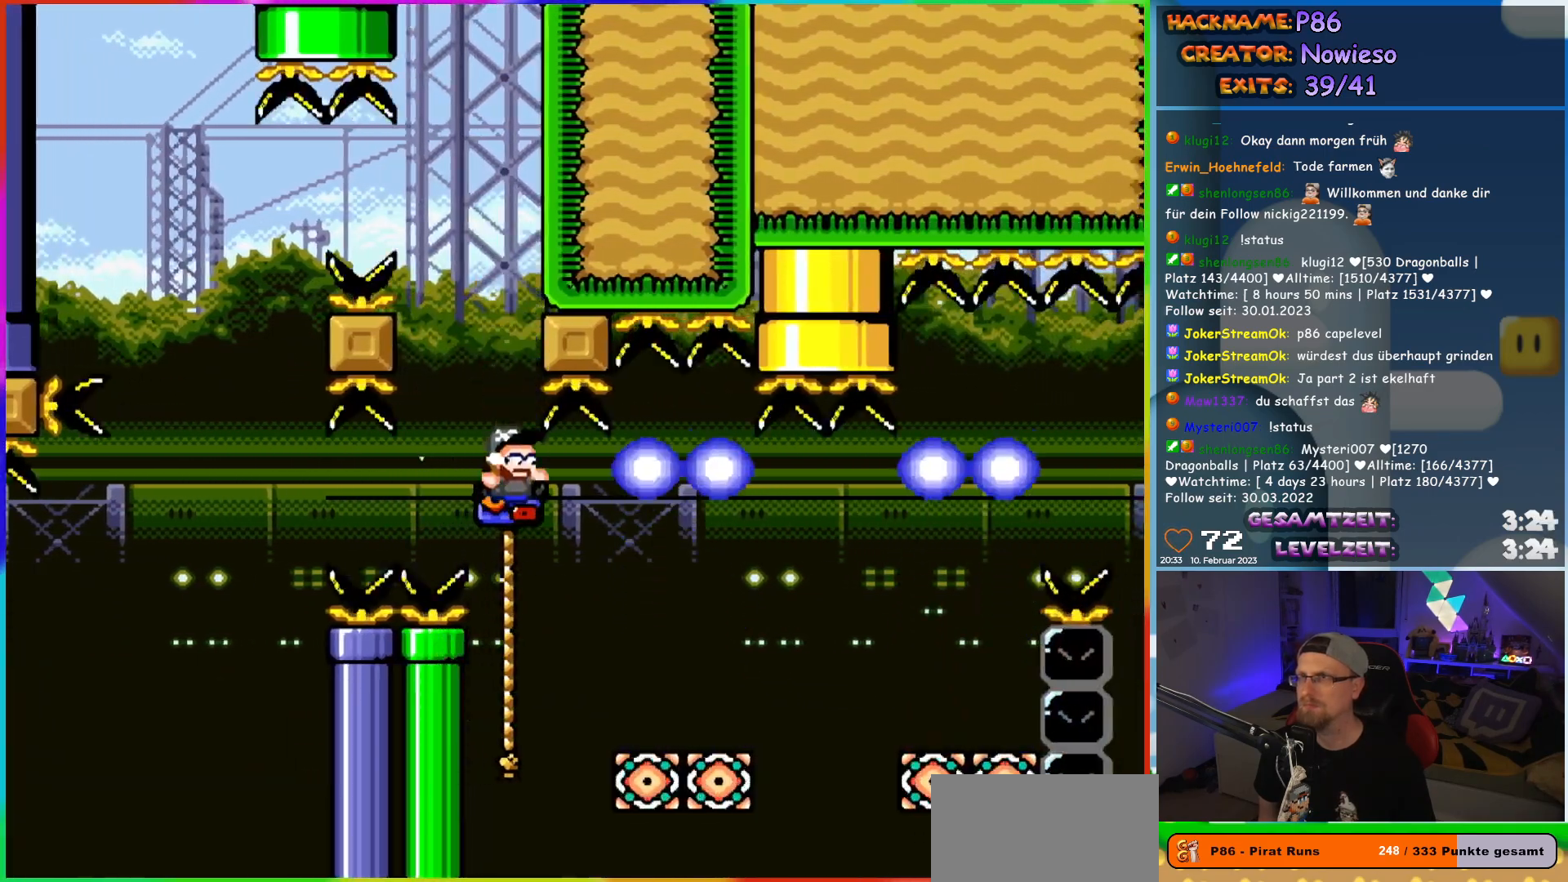
{"buttons": ["B", "Y", "DPAD_RIGHT"], "events": [[100, "DPAD_RIGHT", "down"], [283, "DPAD_UP", "down"], [400, "B", "down"], [400, "DPAD_UP", "up"]]}
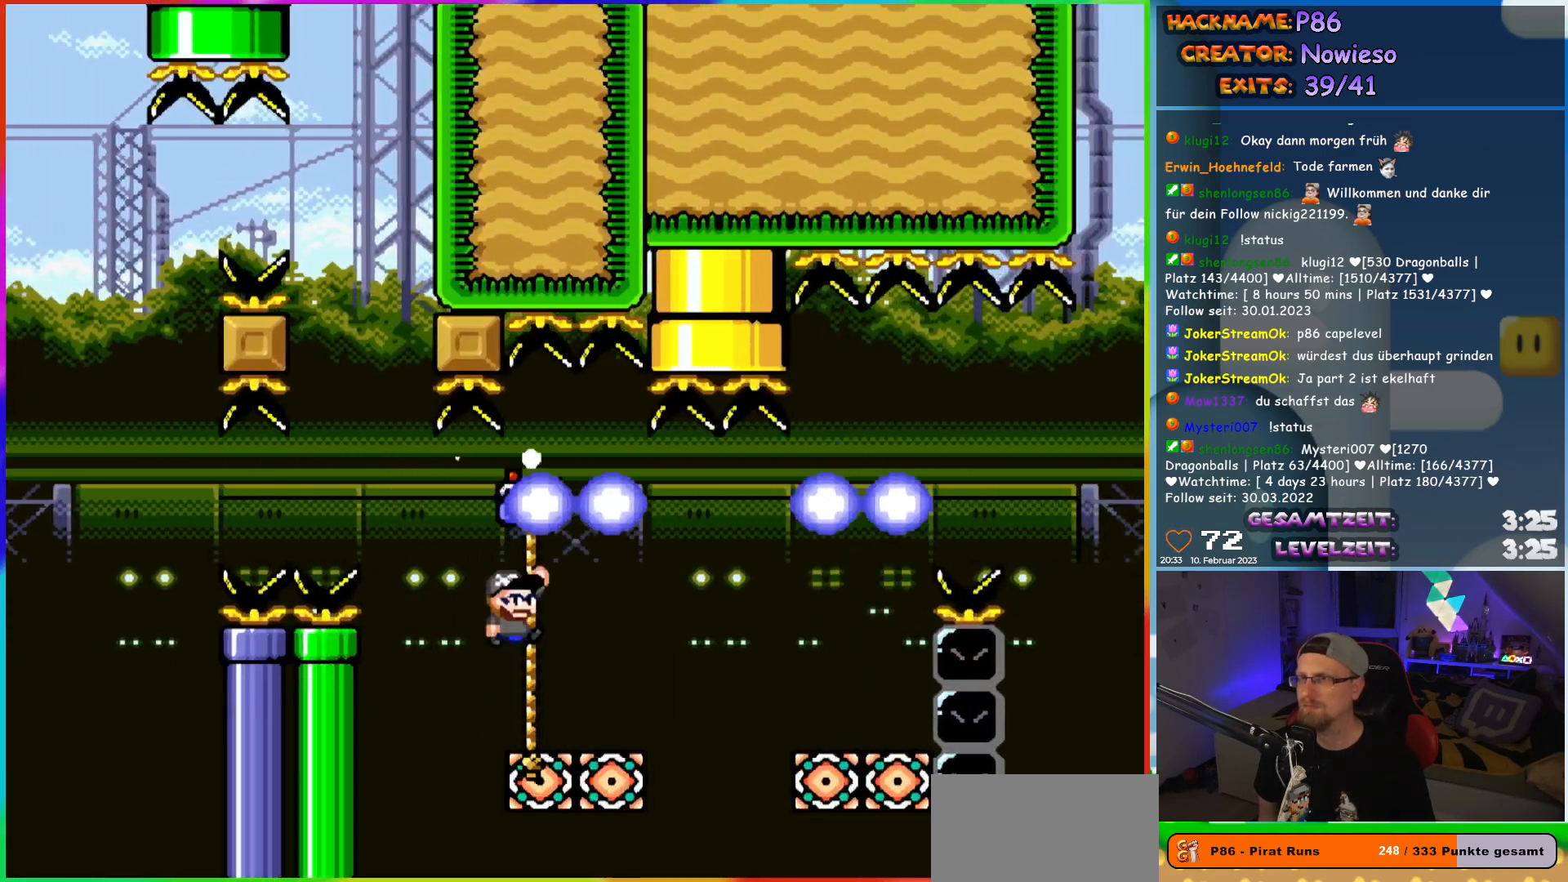
{"buttons": ["B", "Y", "DPAD_UP", "DPAD_LEFT"], "events": [[117, "B", "up"], [167, "B", "down"], [483, "DPAD_RIGHT", "up"], [483, "DPAD_UP", "down"], [500, "DPAD_LEFT", "down"]]}
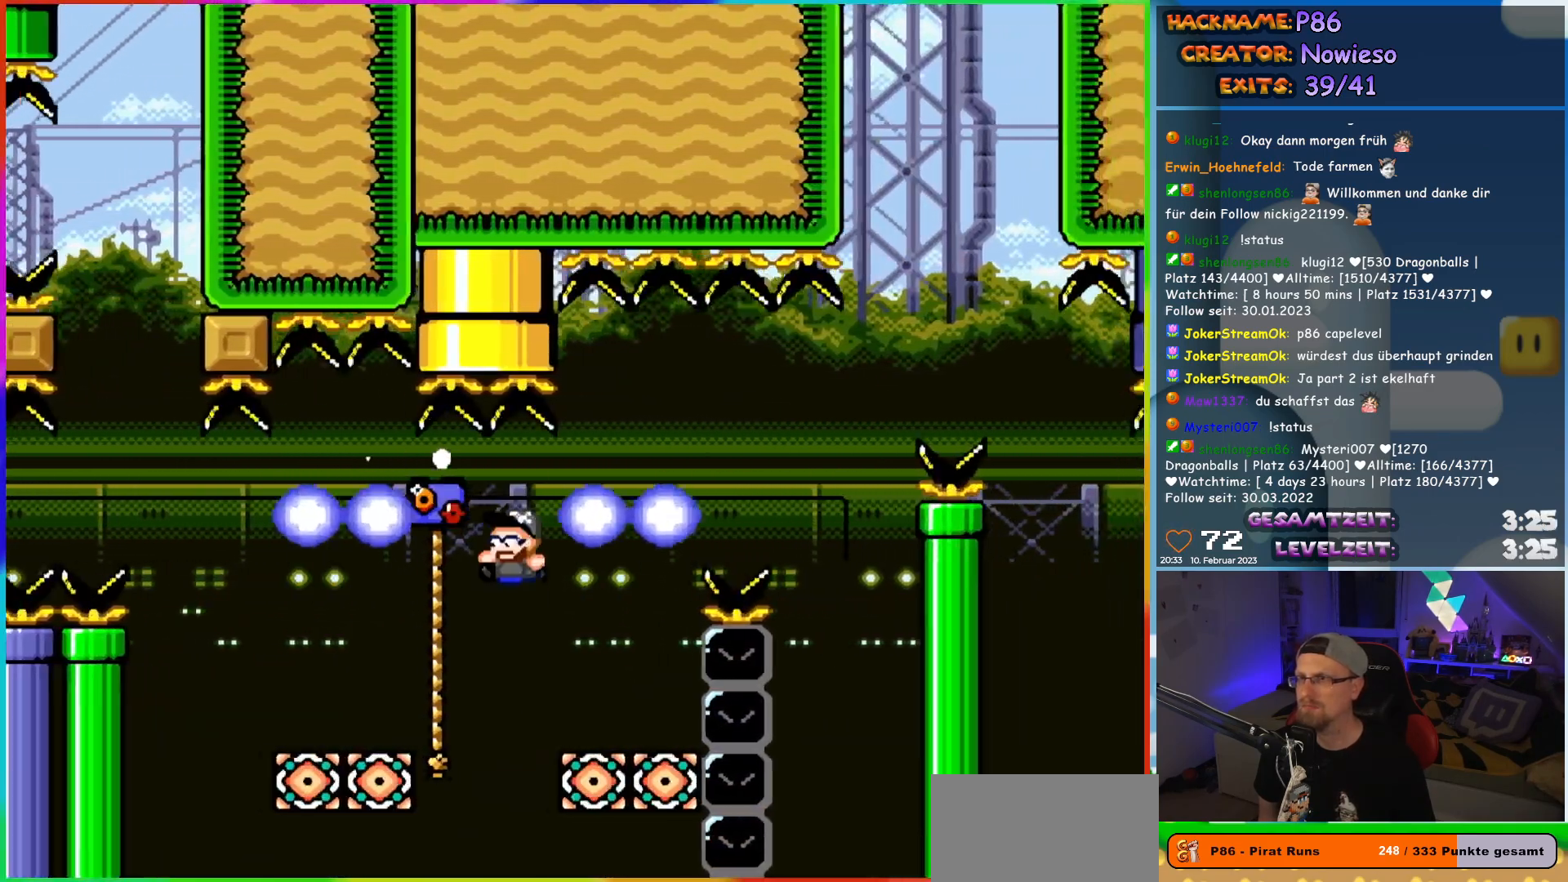
{"buttons": ["Y", "DPAD_UP"], "events": [[17, "B", "up"], [17, "DPAD_UP", "up"], [67, "DPAD_UP", "down"], [283, "DPAD_UP", "up"], [317, "DPAD_DOWN", "down"], [333, "DPAD_LEFT", "up"], [383, "DPAD_LEFT", "down"], [417, "DPAD_DOWN", "up"], [433, "DPAD_UP", "down"], [483, "DPAD_LEFT", "up"]]}
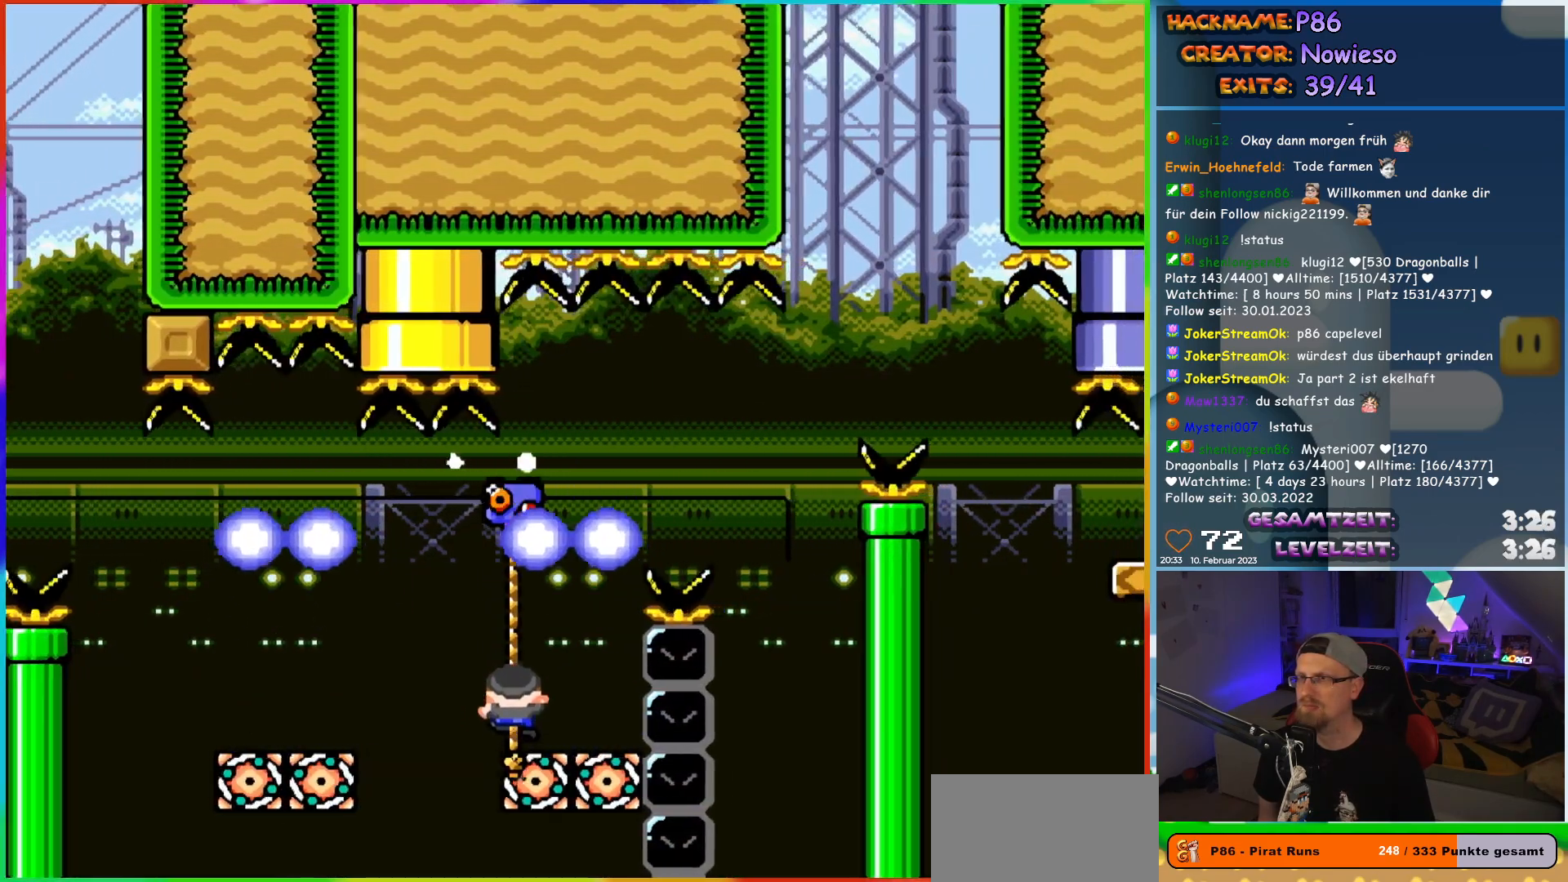
{"buttons": ["B", "Y", "DPAD_RIGHT"], "events": [[217, "B", "down"], [217, "DPAD_RIGHT", "down"], [217, "DPAD_UP", "up"], [433, "B", "up"], [483, "B", "down"]]}
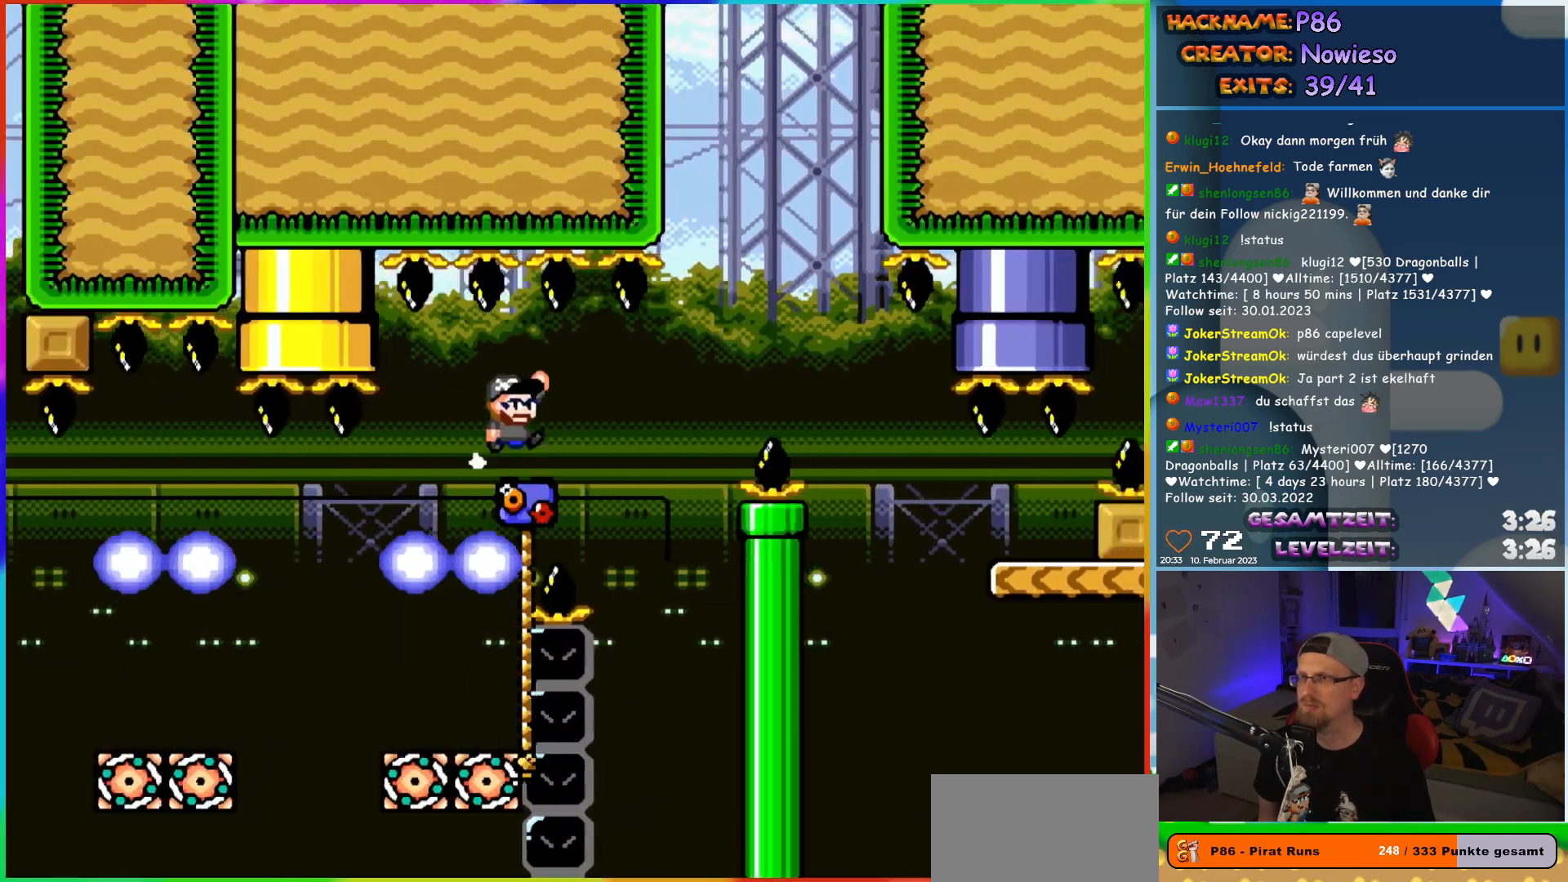
{"buttons": ["B", "Y", "DPAD_UP", "DPAD_RIGHT"], "events": [[217, "DPAD_RIGHT", "up"], [217, "DPAD_UP", "down"], [233, "DPAD_LEFT", "down"], [250, "B", "up"], [250, "DPAD_UP", "up"], [283, "DPAD_UP", "down"], [467, "DPAD_LEFT", "up"], [500, "B", "down"], [500, "DPAD_RIGHT", "down"]]}
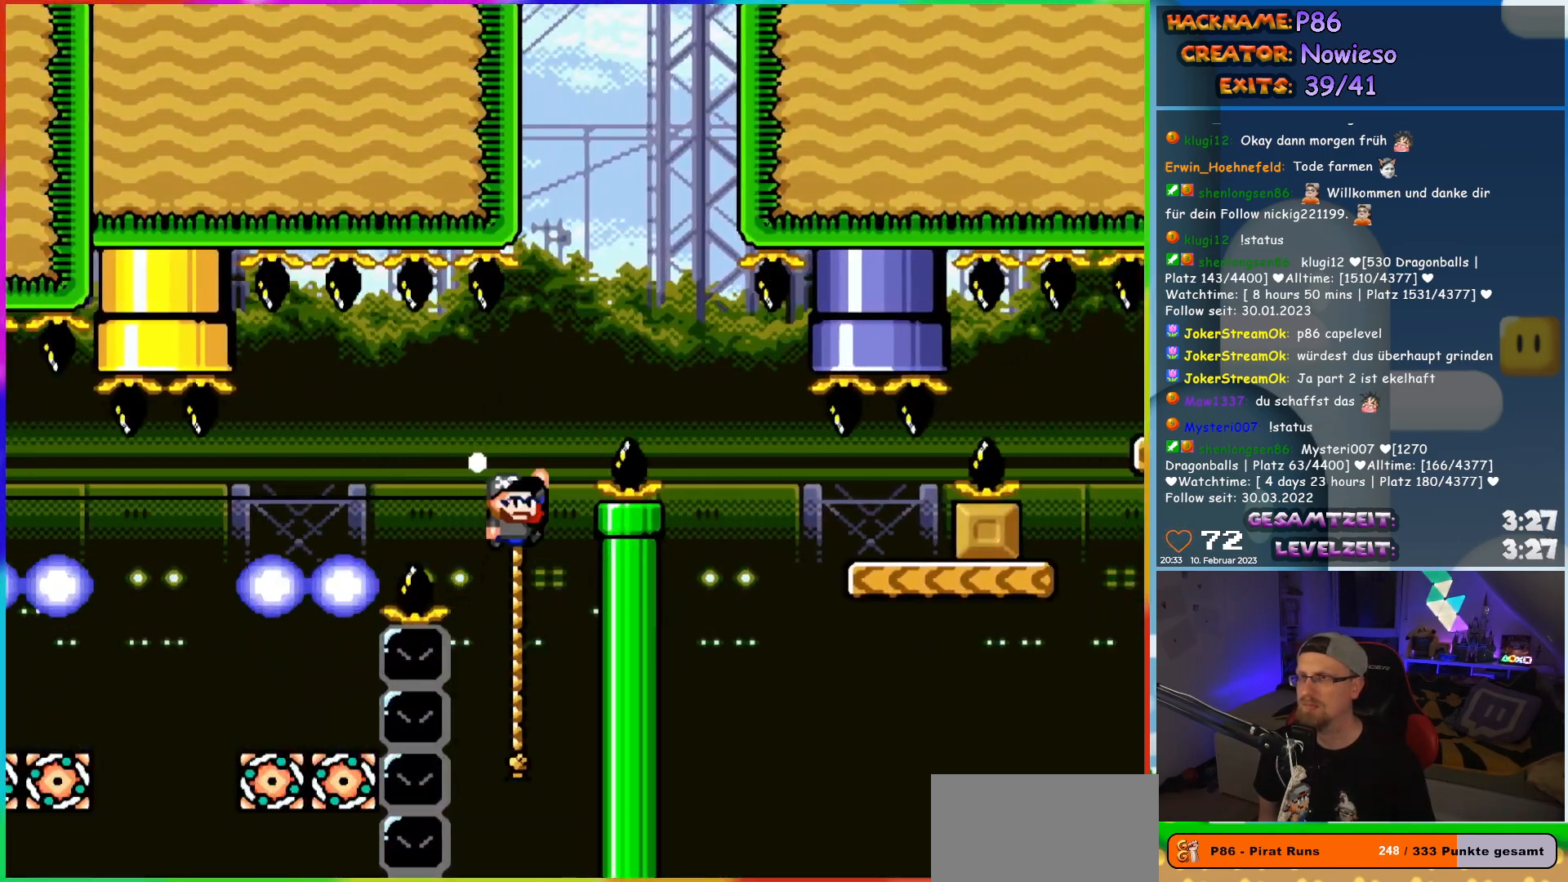
{"buttons": ["B", "Y", "DPAD_RIGHT"], "events": [[33, "DPAD_UP", "up"], [317, "B", "up"], [483, "B", "down"]]}
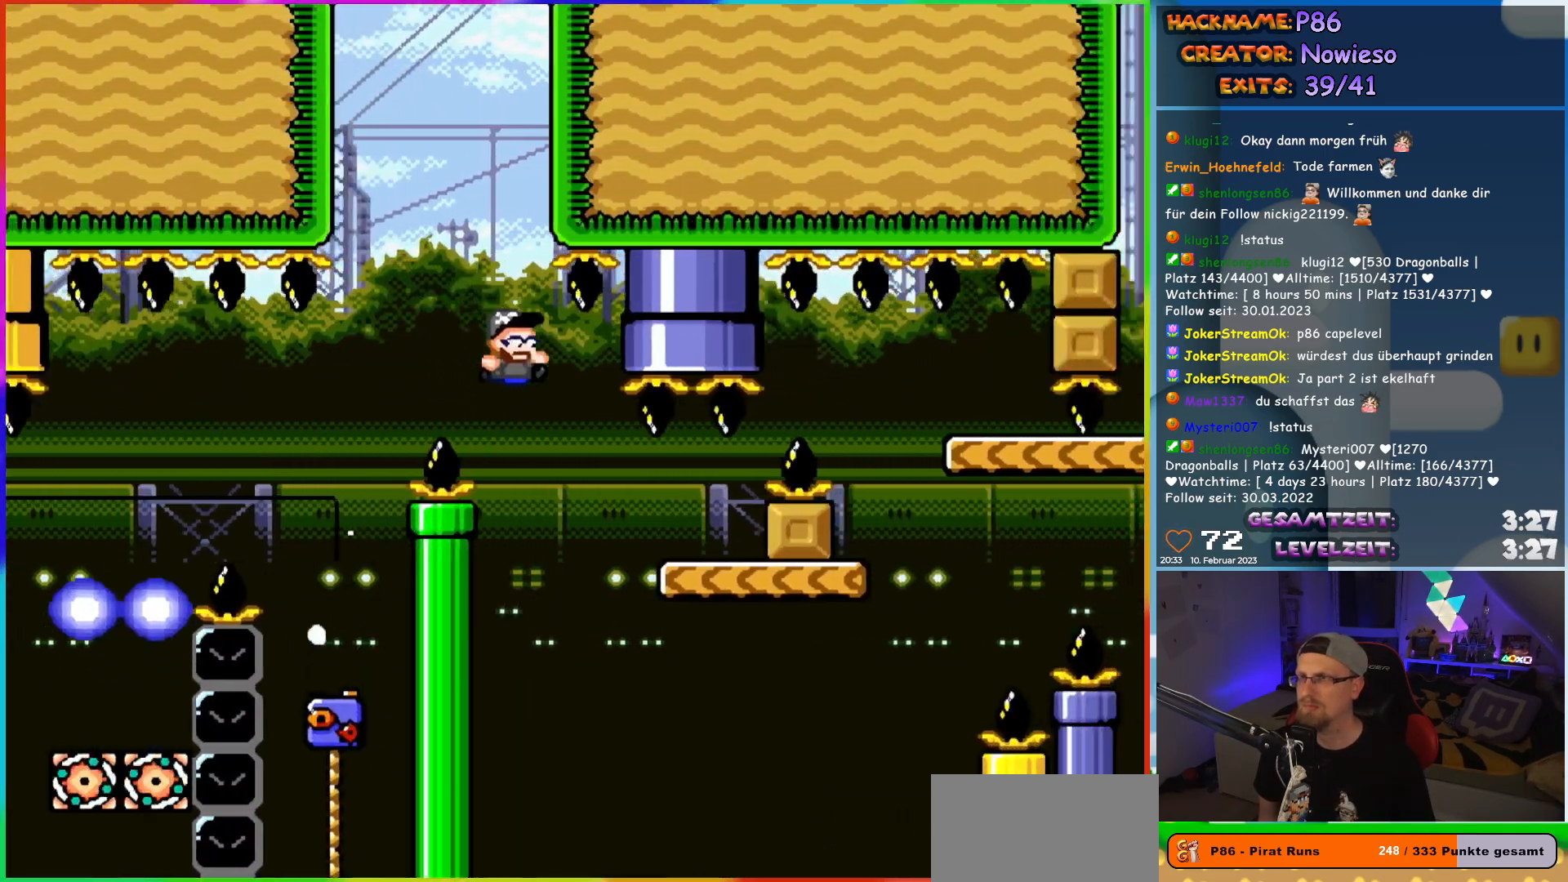
{"buttons": ["B", "Y", "DPAD_UP", "DPAD_LEFT"], "events": [[133, "B", "up"], [400, "B", "down"], [467, "DPAD_LEFT", "down"], [467, "DPAD_RIGHT", "up"], [467, "DPAD_UP", "down"]]}
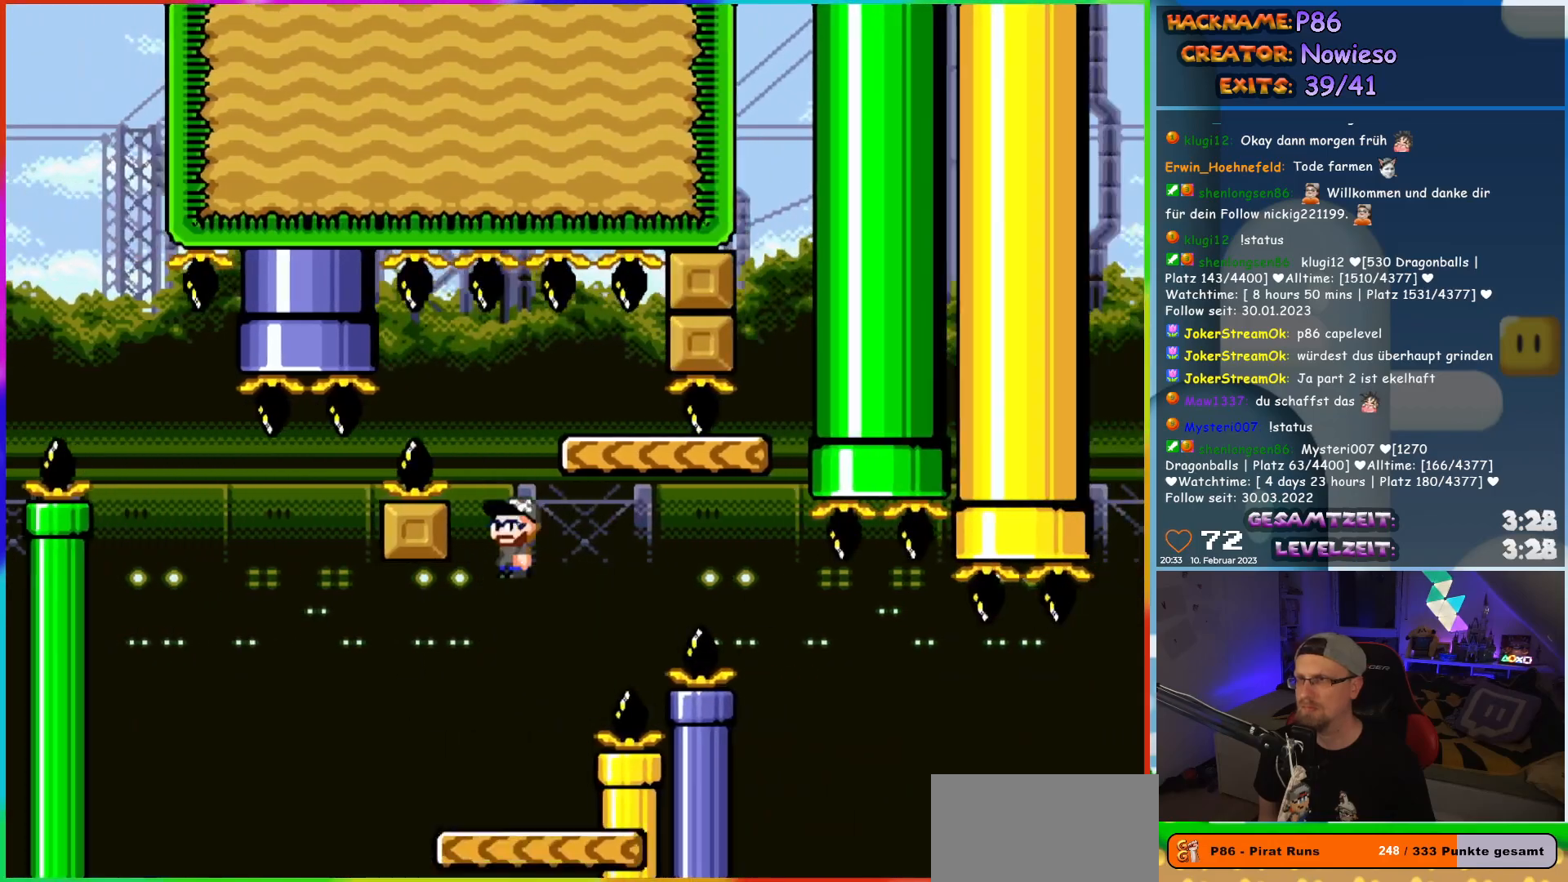
{"buttons": ["Y", "DPAD_RIGHT"], "events": [[17, "DPAD_UP", "up"], [117, "DPAD_LEFT", "up"], [183, "DPAD_RIGHT", "down"], [333, "DPAD_RIGHT", "up"], [350, "B", "up"], [450, "DPAD_RIGHT", "down"]]}
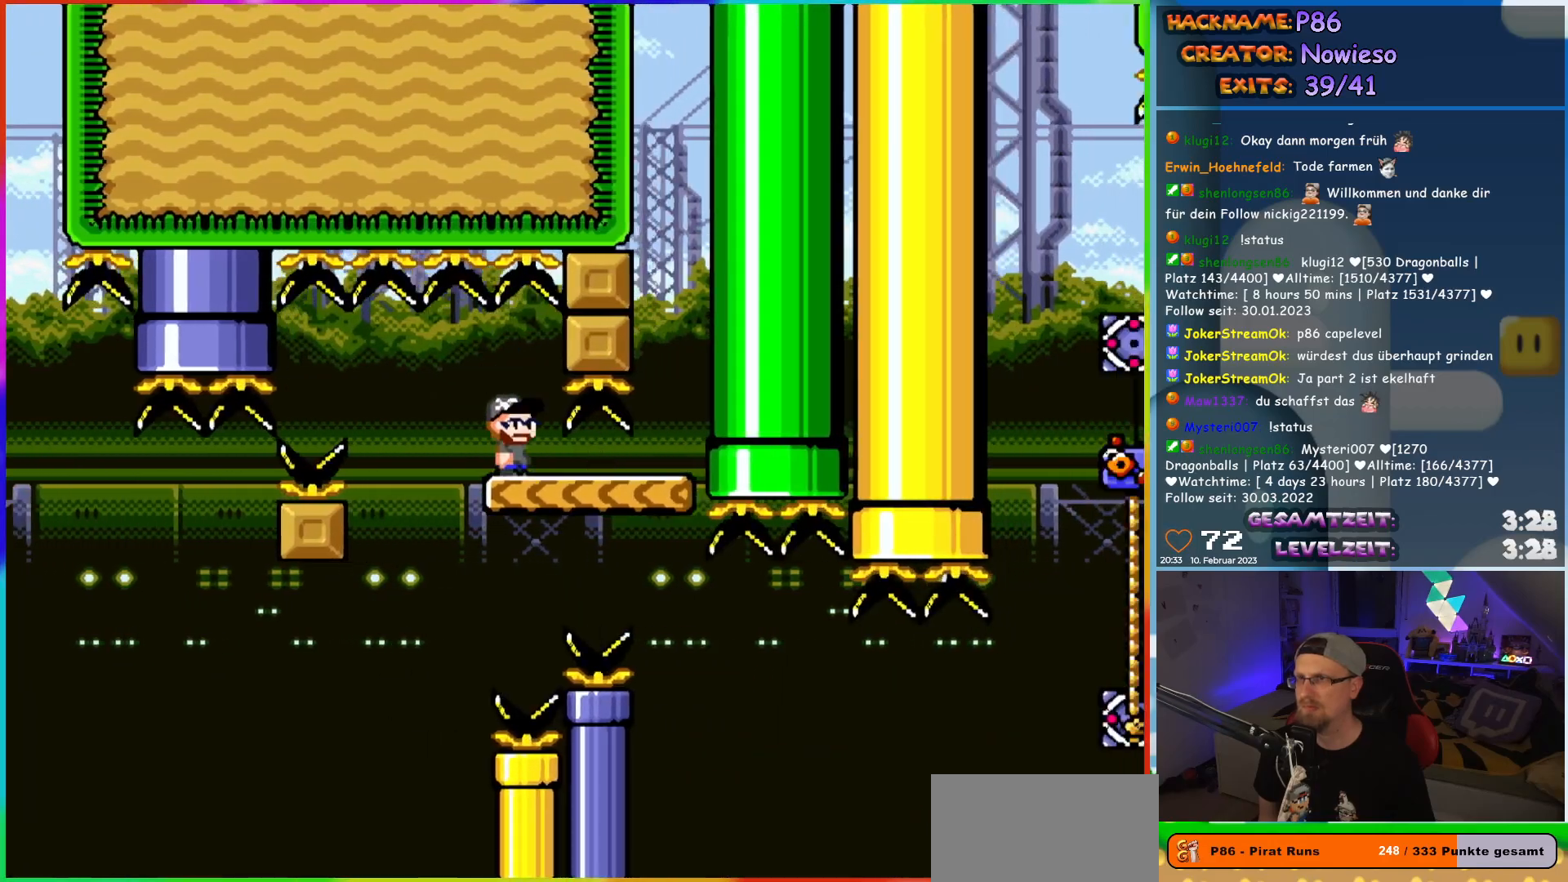
{"buttons": ["B", "Y", "DPAD_RIGHT"], "events": [[33, "DPAD_RIGHT", "up"], [133, "DPAD_RIGHT", "down"], [217, "DPAD_RIGHT", "up"], [317, "DPAD_RIGHT", "down"], [483, "B", "down"]]}
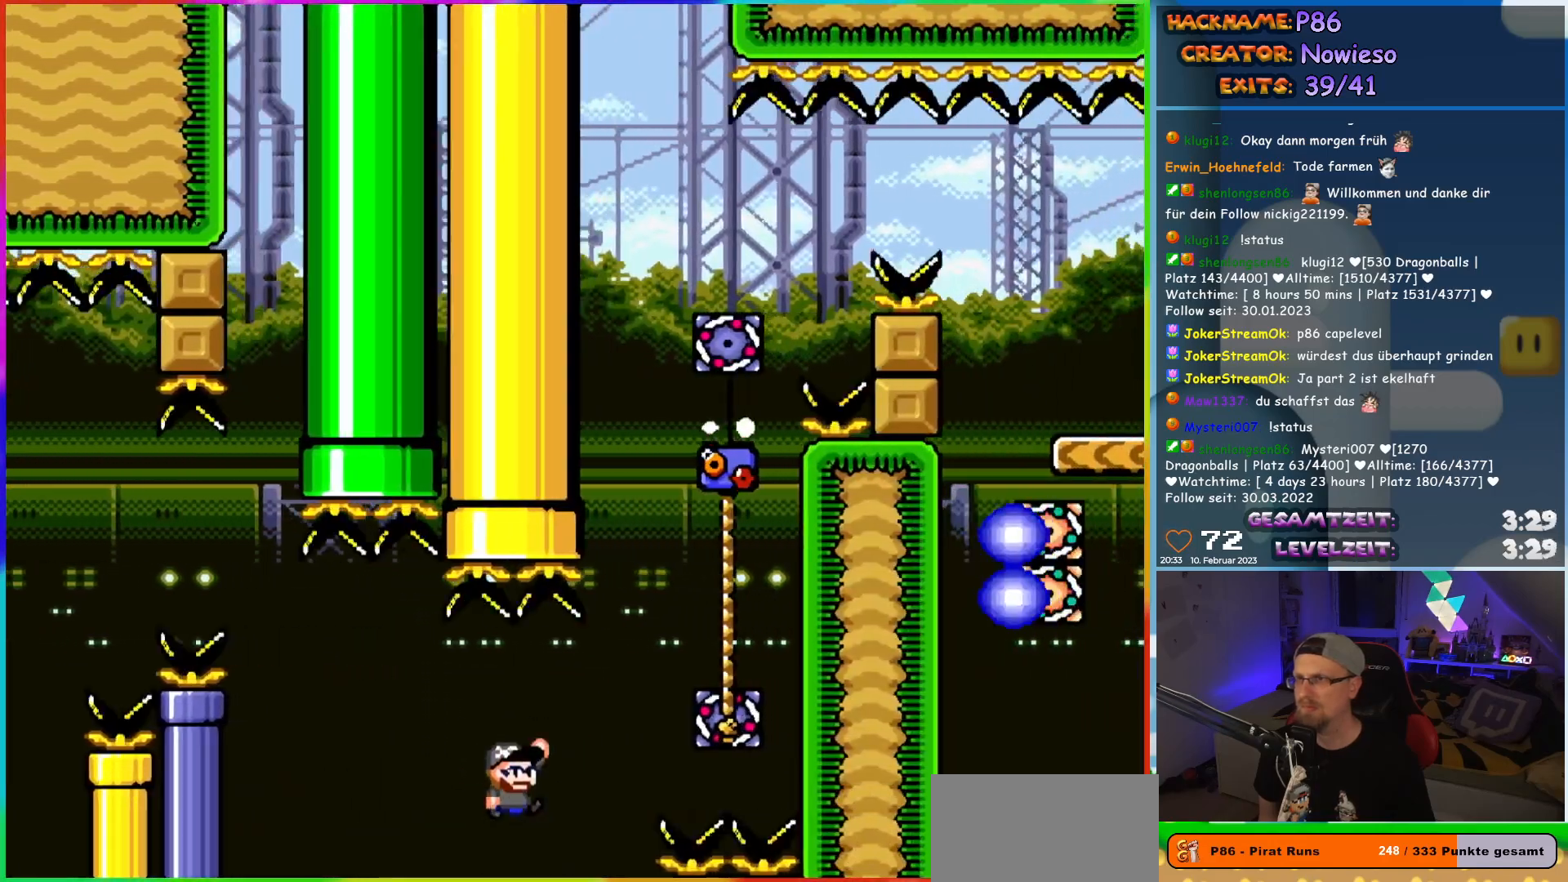
{"buttons": ["Y", "DPAD_UP"], "events": [[50, "B", "up"], [317, "DPAD_UP", "down"], [350, "DPAD_RIGHT", "up"]]}
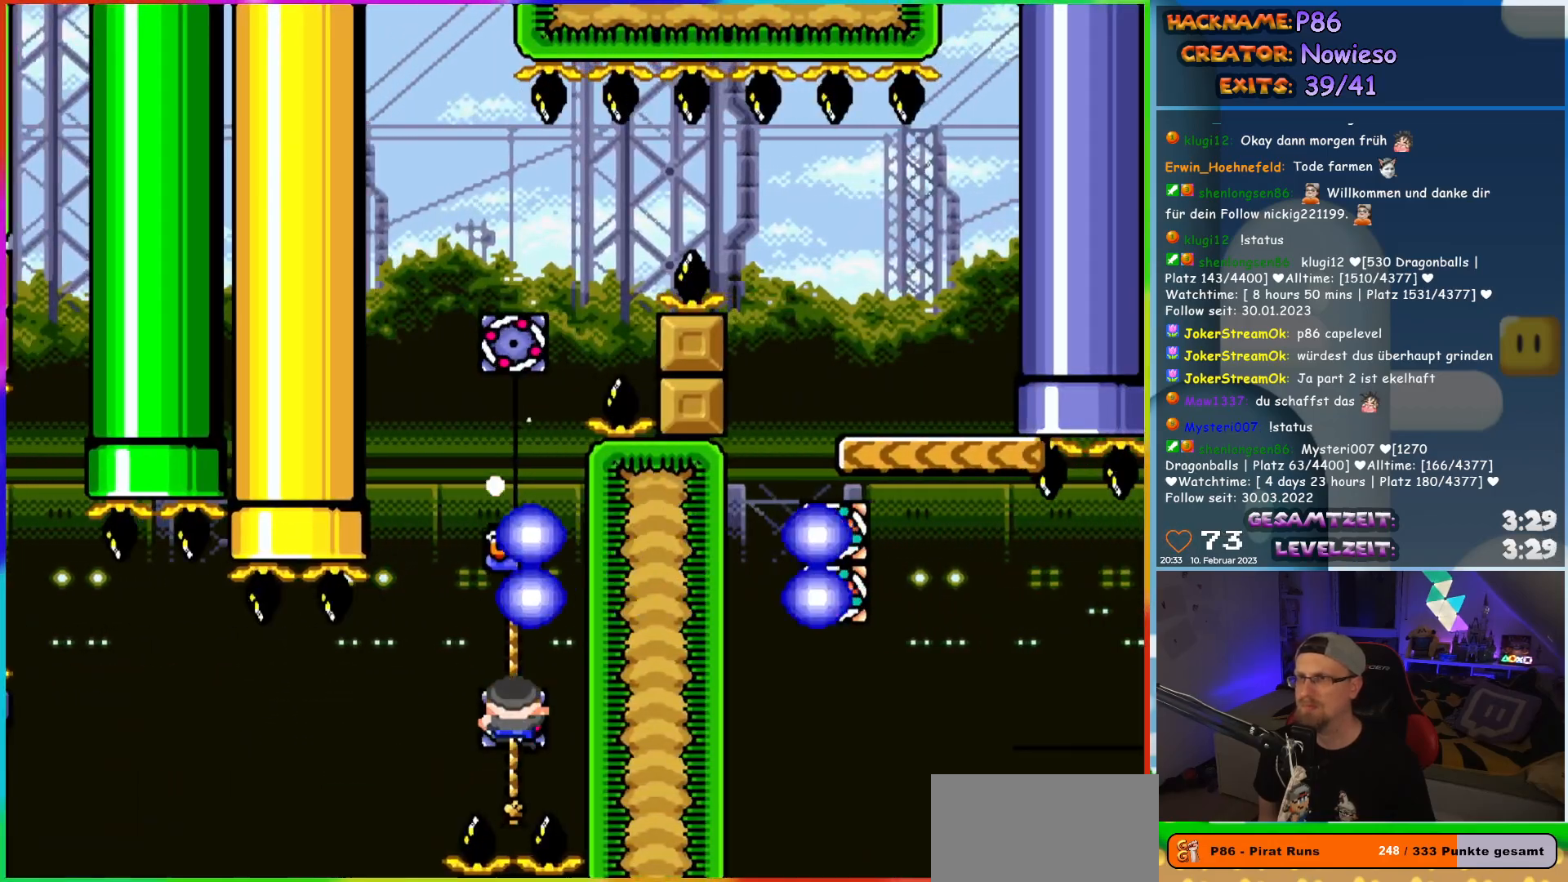
{"buttons": ["Y", "DPAD_UP"], "events": []}
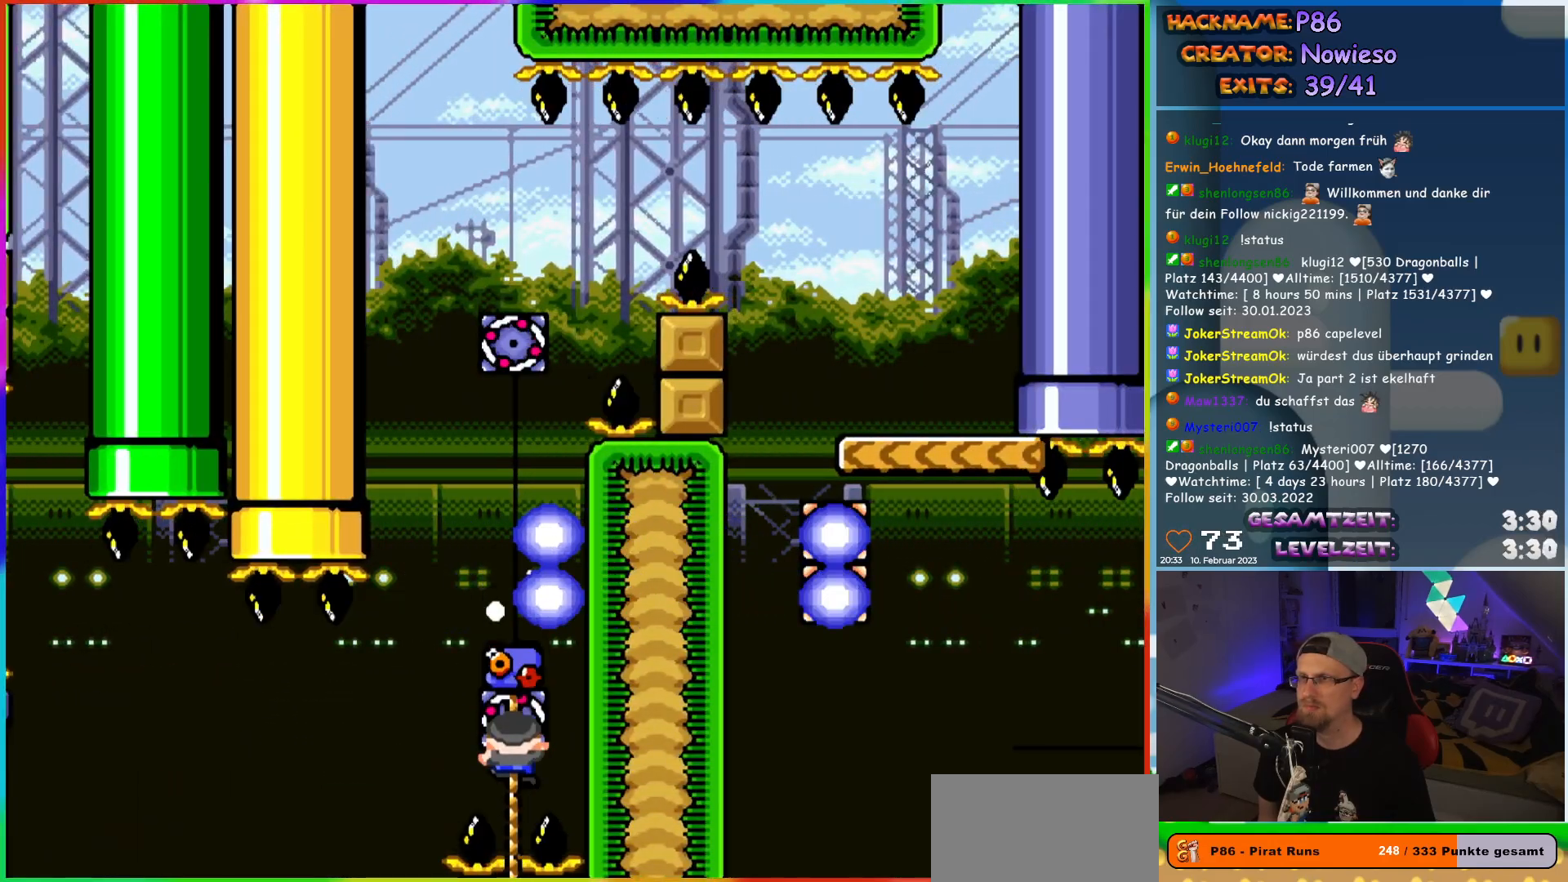
{"buttons": ["Y", "DPAD_DOWN"], "events": [[267, "DPAD_UP", "up"], [417, "DPAD_DOWN", "down"]]}
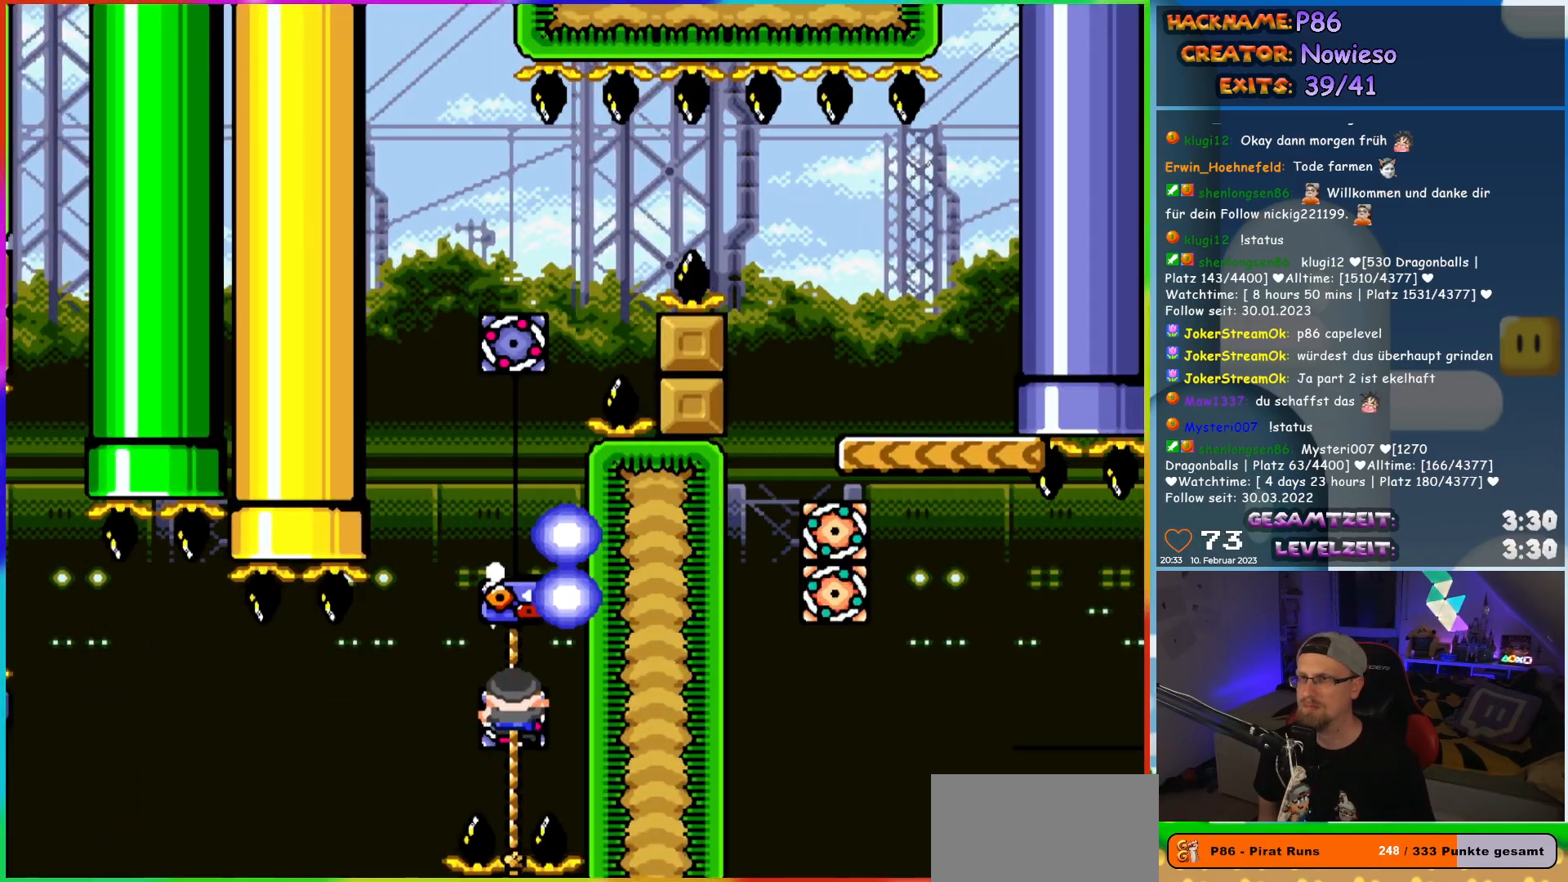
{"buttons": ["B", "Y"], "events": [[50, "DPAD_DOWN", "up"], [150, "DPAD_UP", "down"], [367, "B", "down"], [367, "DPAD_UP", "up"]]}
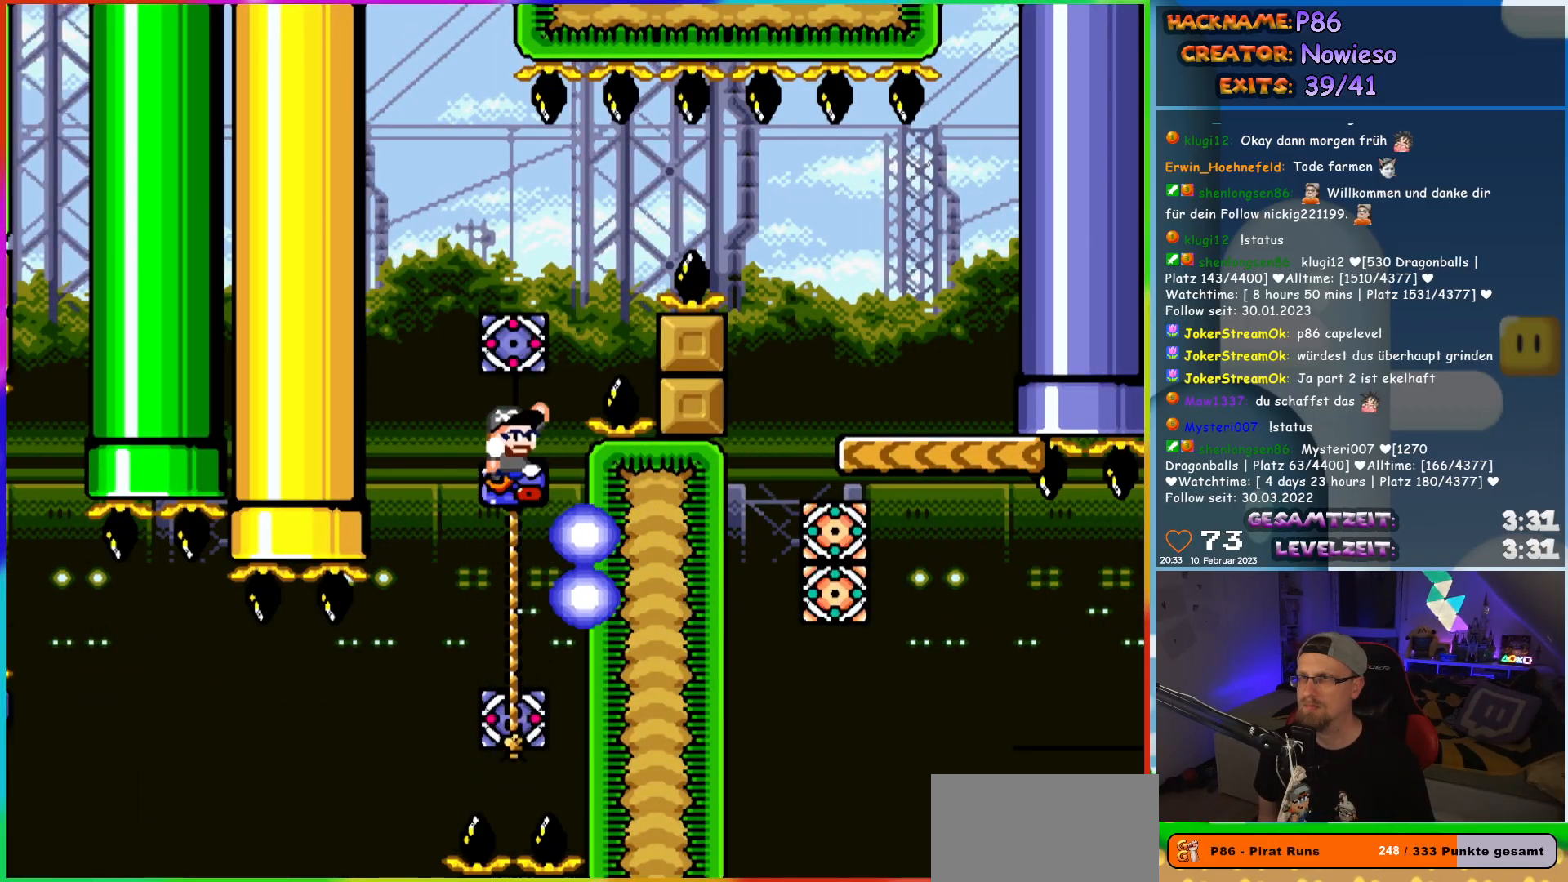
{"buttons": ["B", "Y", "DPAD_UP", "DPAD_RIGHT"], "events": [[50, "B", "up"], [117, "DPAD_UP", "down"], [400, "DPAD_RIGHT", "down"], [433, "B", "down"]]}
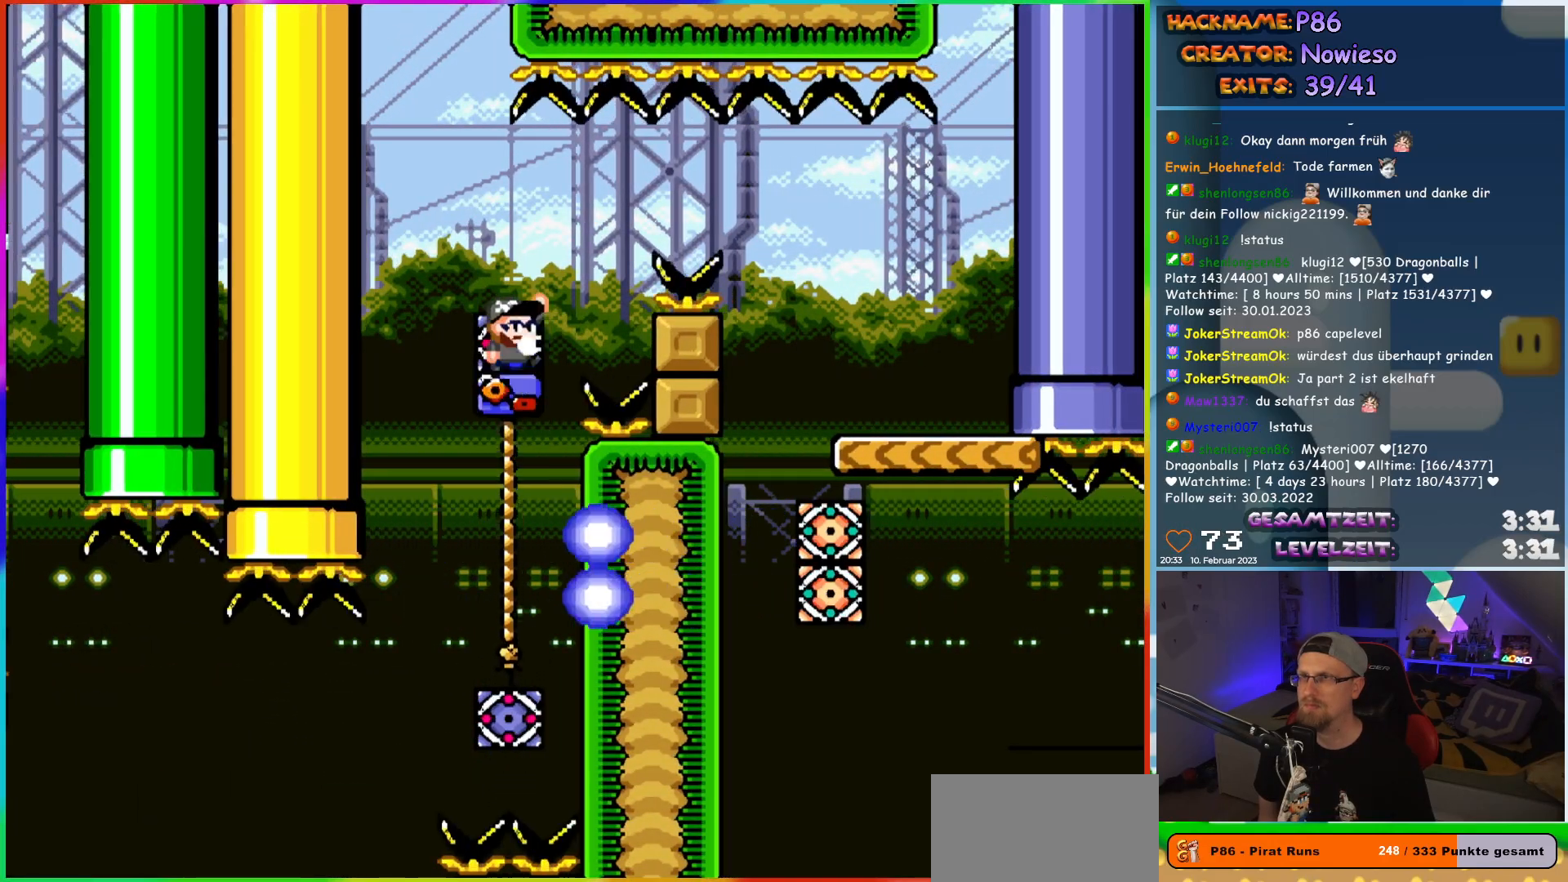
{"buttons": ["B", "Y", "DPAD_RIGHT"], "events": [[100, "DPAD_UP", "up"]]}
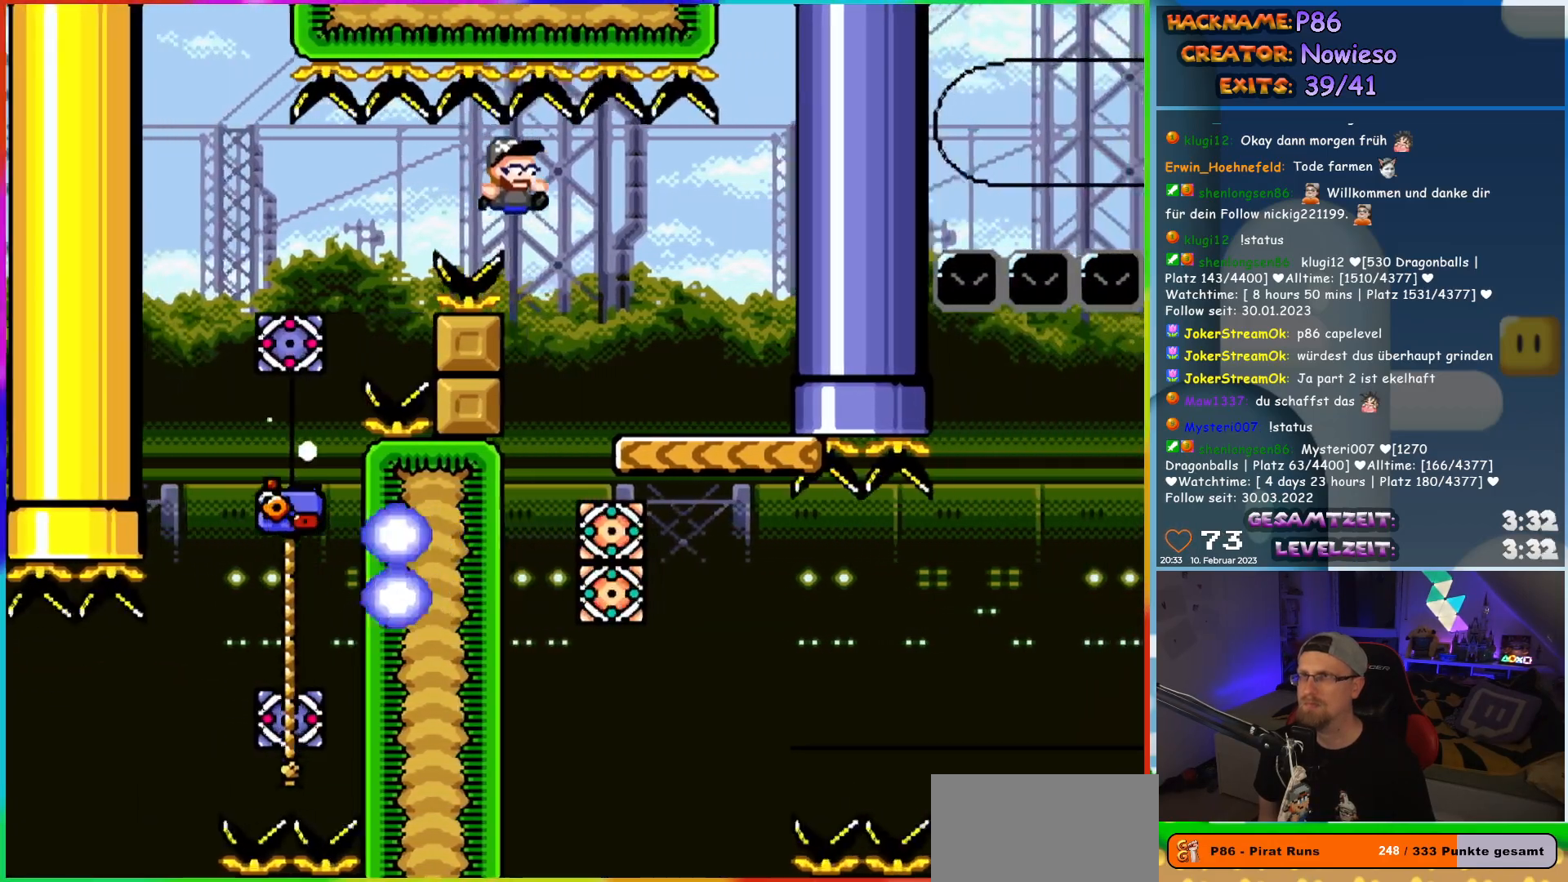
{"buttons": ["Y"], "events": [[133, "DPAD_UP", "down"], [167, "DPAD_LEFT", "down"], [167, "DPAD_RIGHT", "up"], [183, "B", "up"], [183, "DPAD_UP", "up"], [350, "DPAD_LEFT", "up"]]}
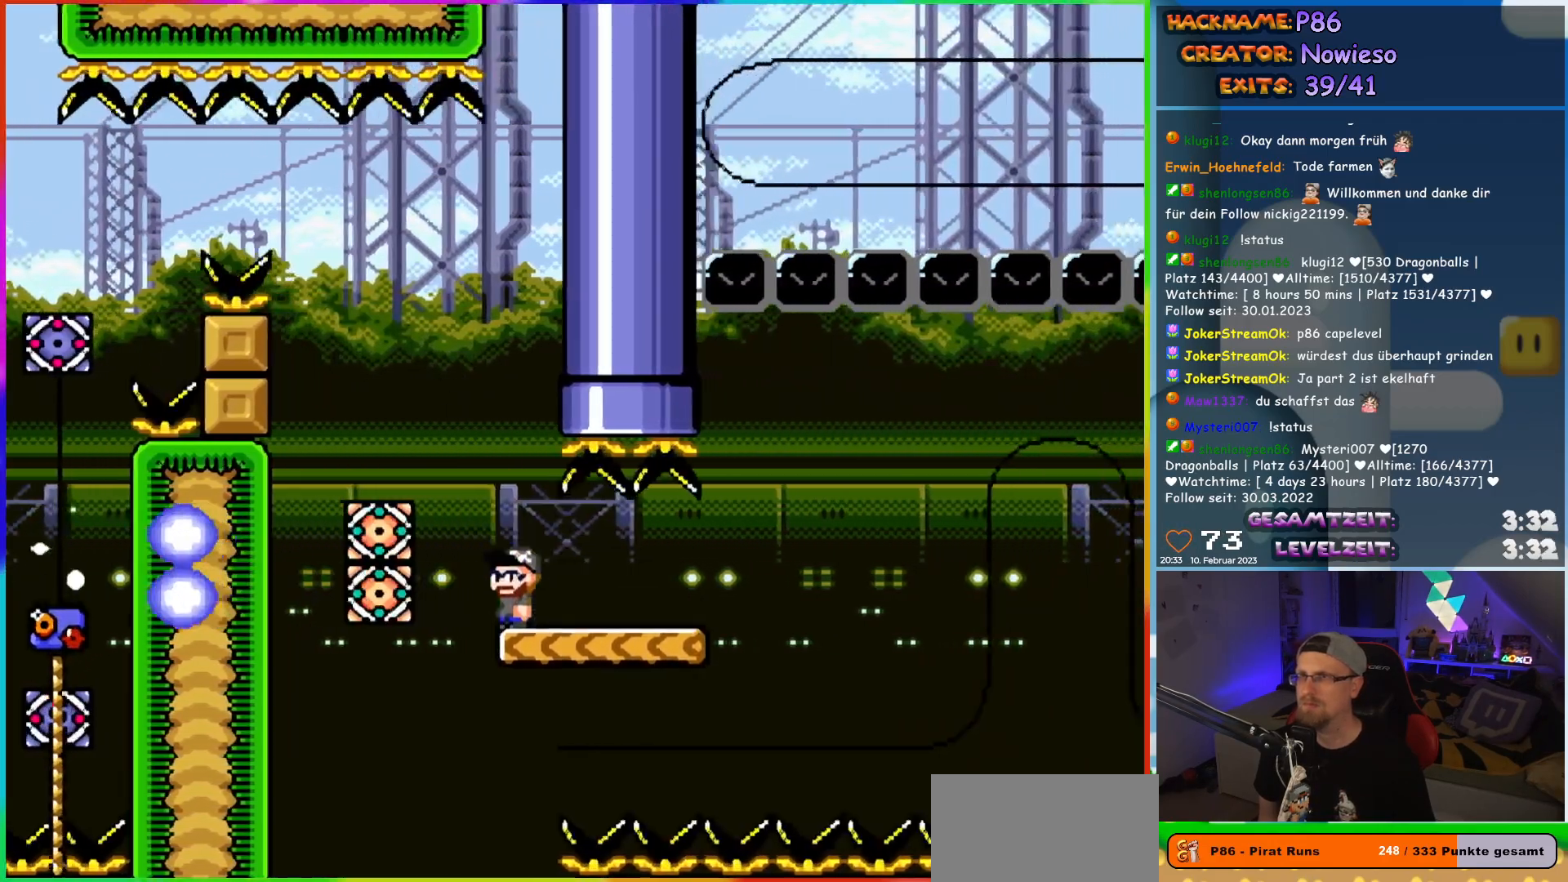
{"buttons": ["Y"], "events": []}
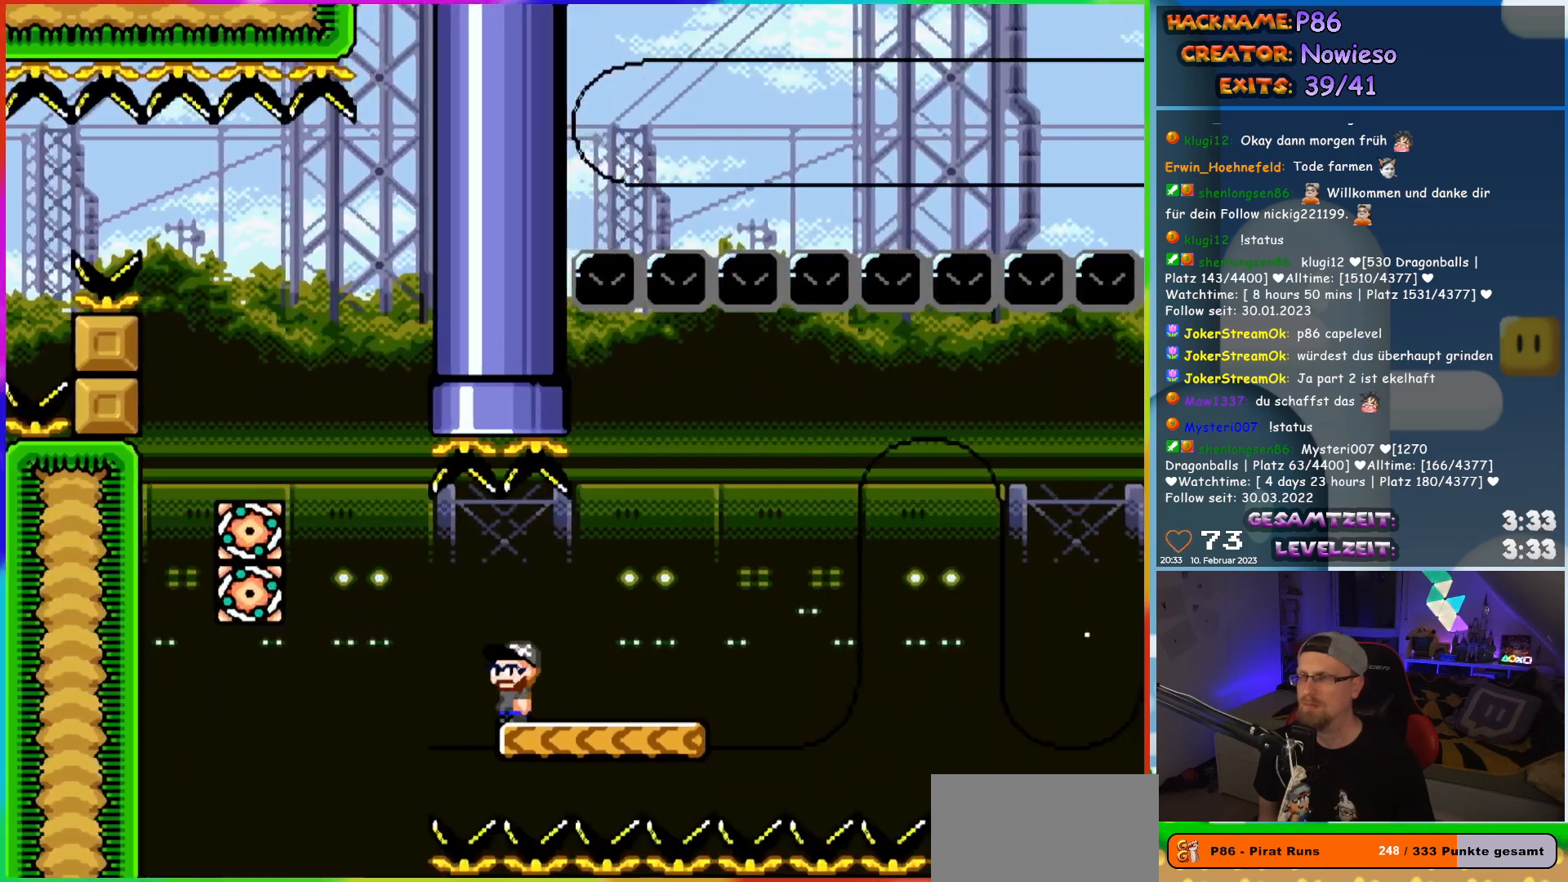
{"buttons": [], "events": [[467, "Y", "up"]]}
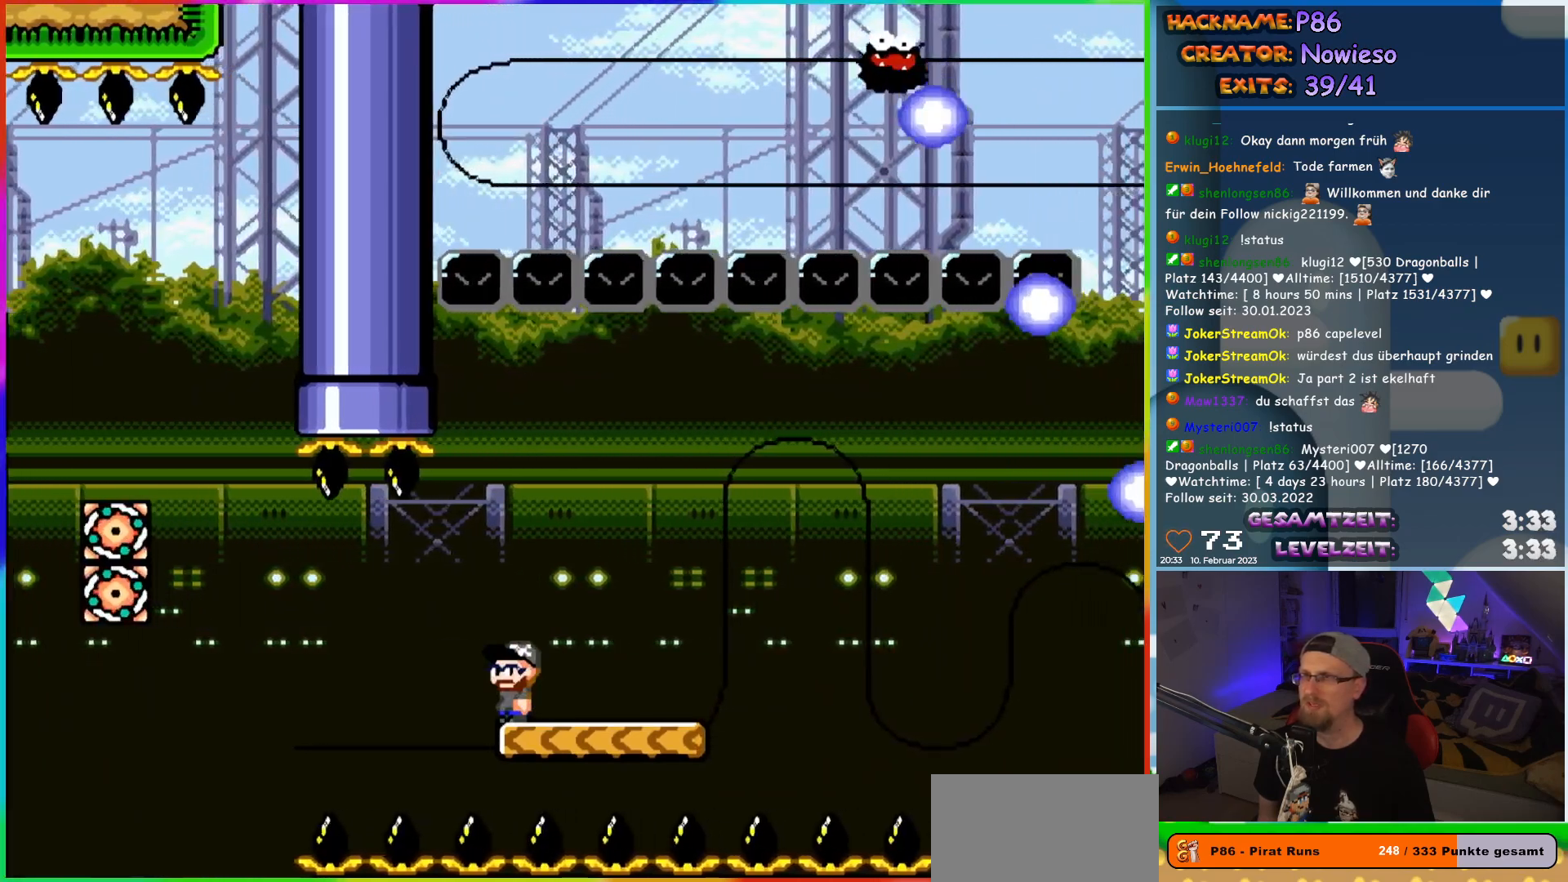
{"buttons": ["X"], "events": [[33, "X", "down"]]}
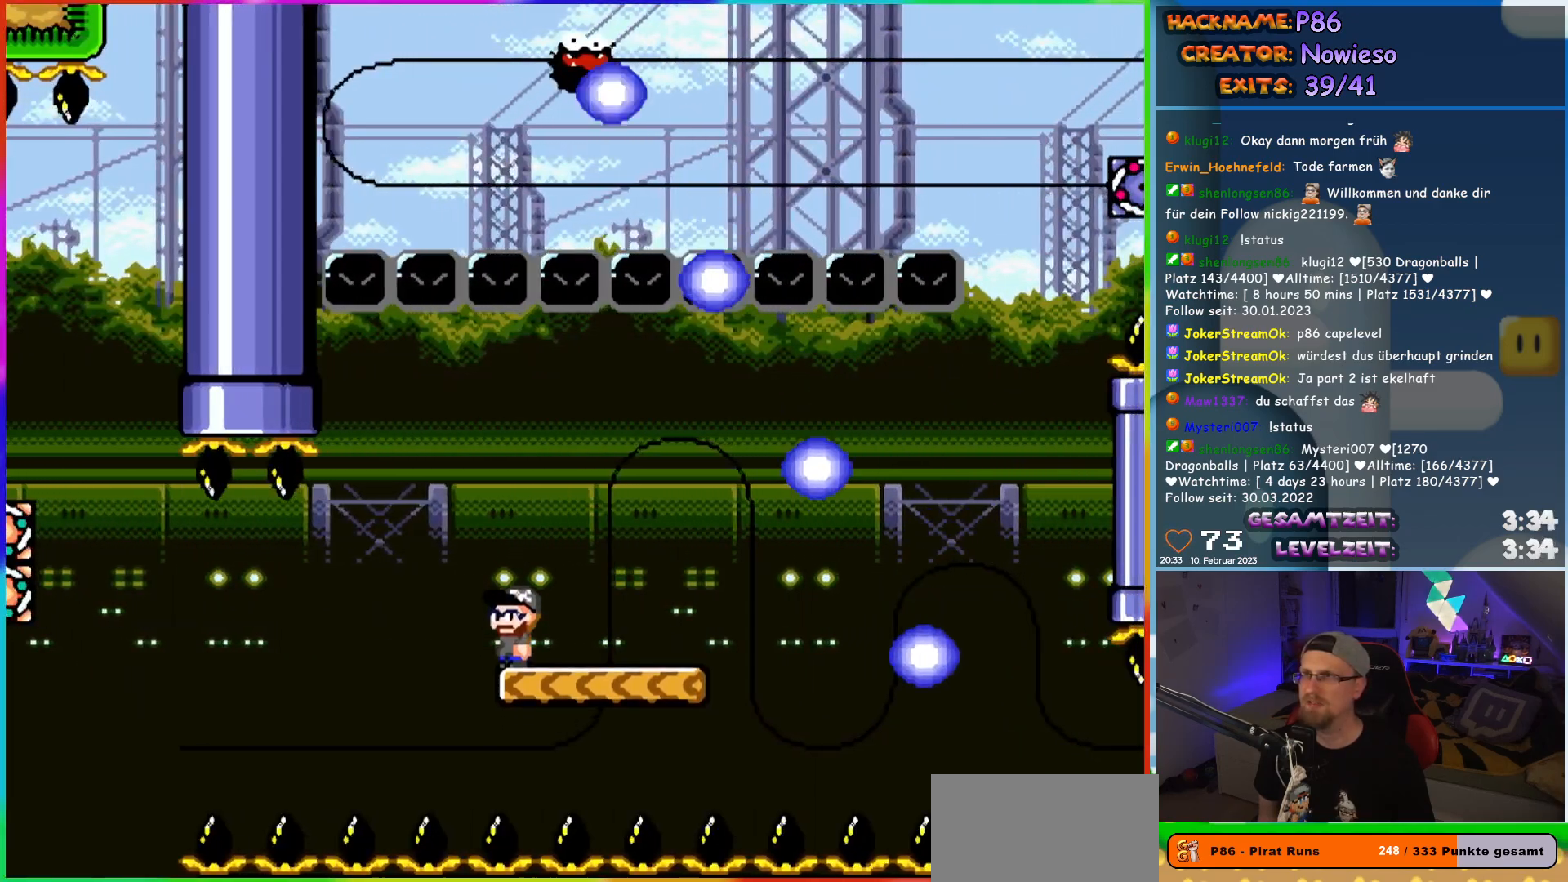
{"buttons": ["X", "DPAD_RIGHT"], "events": [[483, "DPAD_RIGHT", "down"]]}
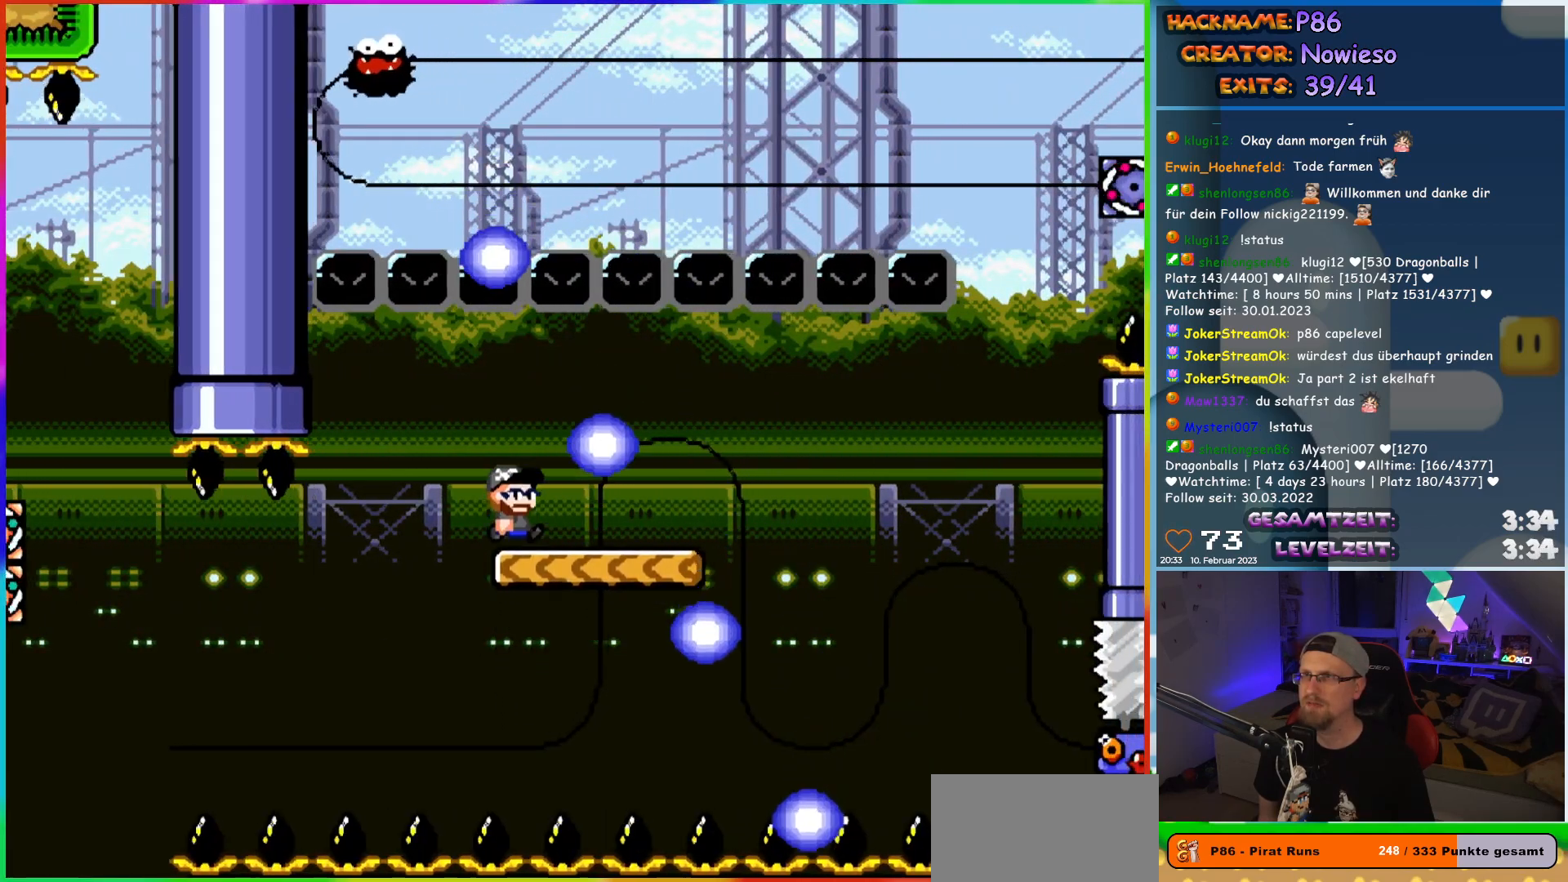
{"buttons": ["X", "DPAD_LEFT"], "events": [[383, "DPAD_RIGHT", "up"], [383, "DPAD_UP", "down"], [400, "DPAD_LEFT", "down"], [400, "DPAD_UP", "up"]]}
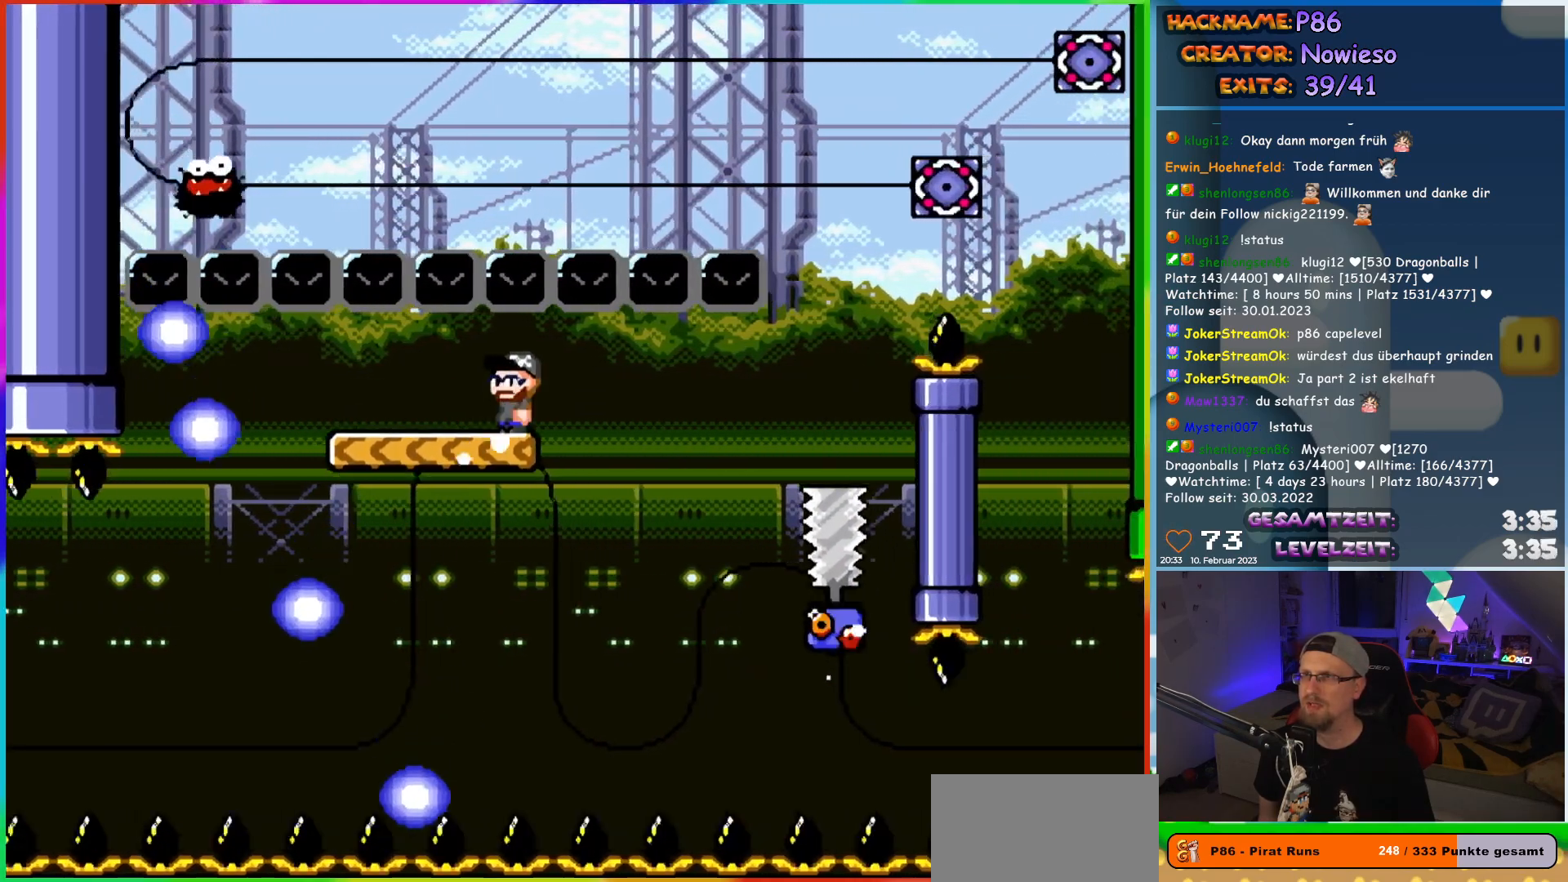
{"buttons": ["X"], "events": [[50, "DPAD_LEFT", "up"], [217, "DPAD_RIGHT", "down"], [317, "DPAD_RIGHT", "up"]]}